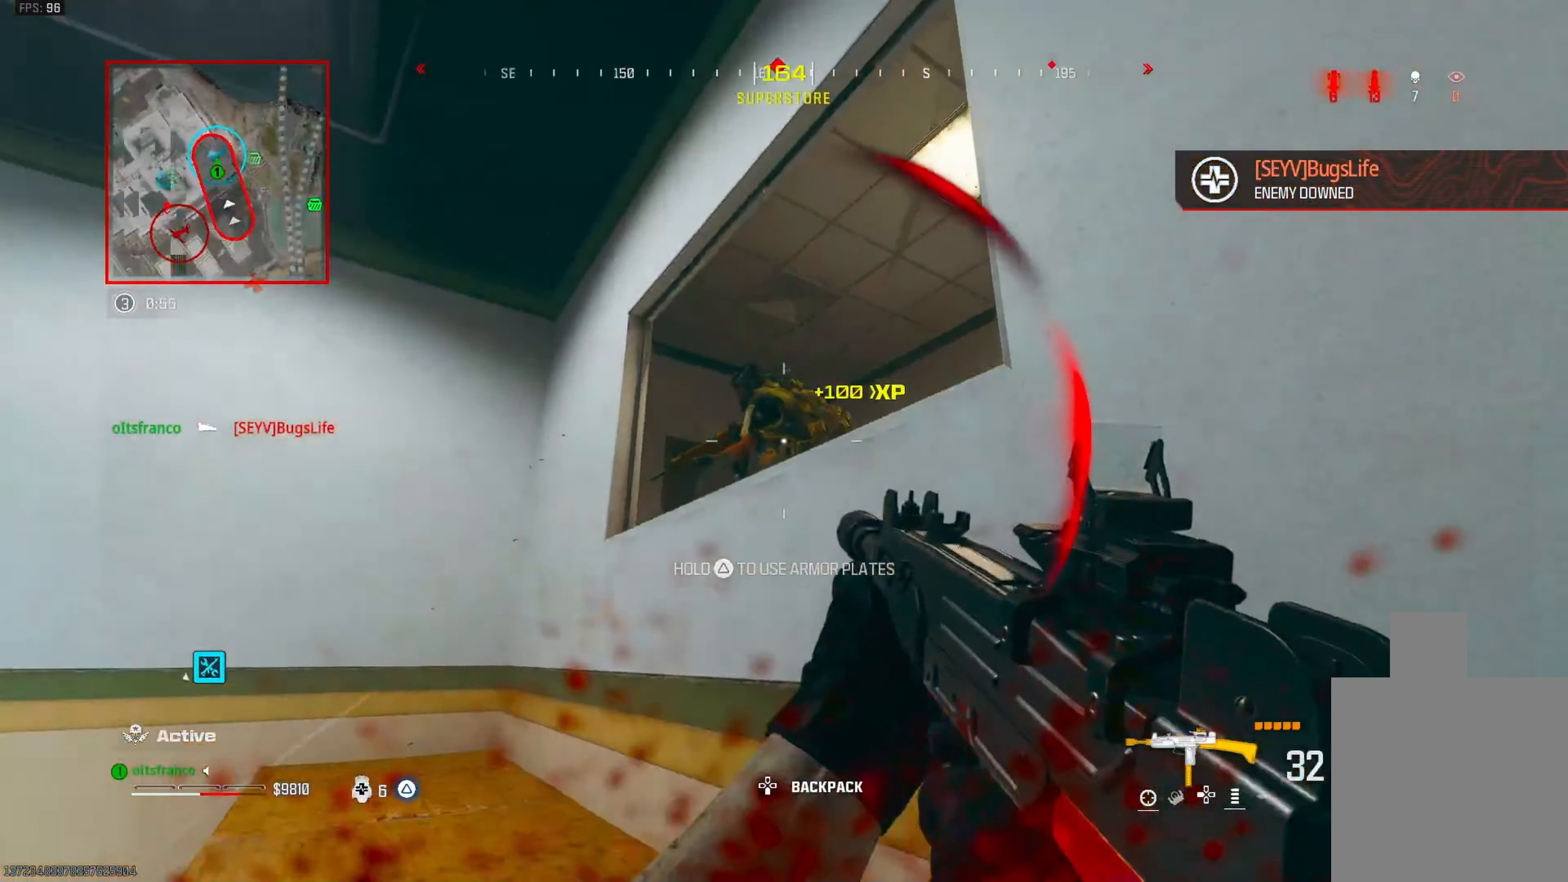
Gameplay with a controller (PlayStation layout); each line is a JSON object with the inputs held at the frame after it. "events" lists button and stick changes between this image and that frame as [ms after this image, input, new state], when the widget could be followed in between.
{"buttons": ["L1", "R1"], "left_stick": "down-left", "right_stick": "center", "events": [[17, "R1", "down"], [33, "CROSS", "up"], [33, "L1", "down"], [67, "right_stick", "center"], [117, "right_stick", "up"], [500, "right_stick", "center"]]}
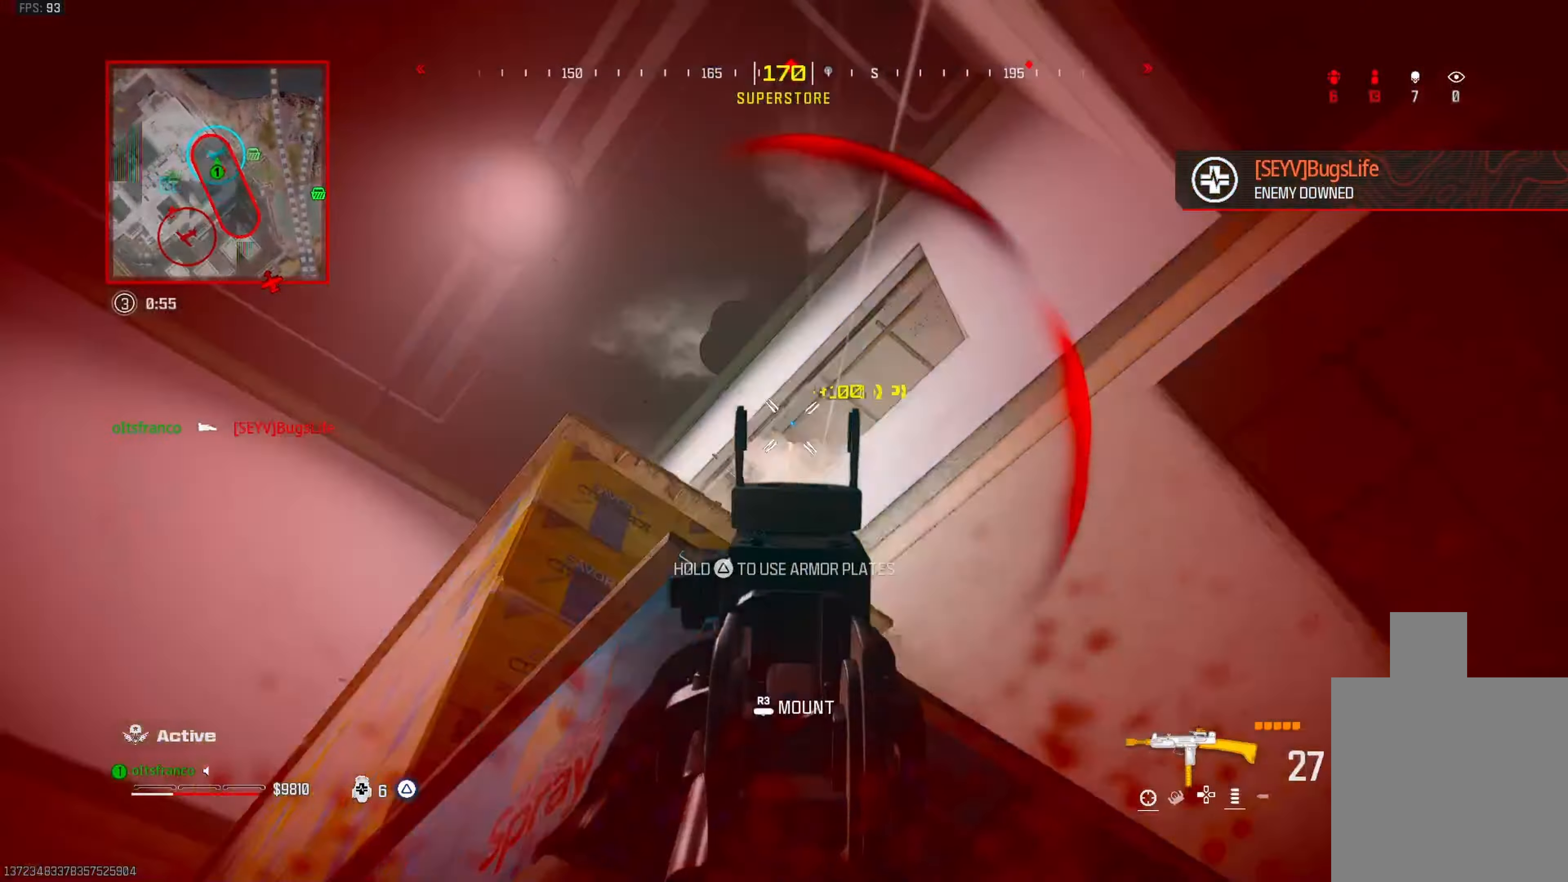
{"buttons": ["L1", "R1"], "left_stick": "up-right", "right_stick": "left", "events": [[50, "right_stick", "down"], [100, "left_stick", "down"], [200, "right_stick", "down-left"], [250, "left_stick", "right"], [317, "right_stick", "center"], [333, "left_stick", "up-right"], [367, "right_stick", "up-left"], [417, "right_stick", "left"]]}
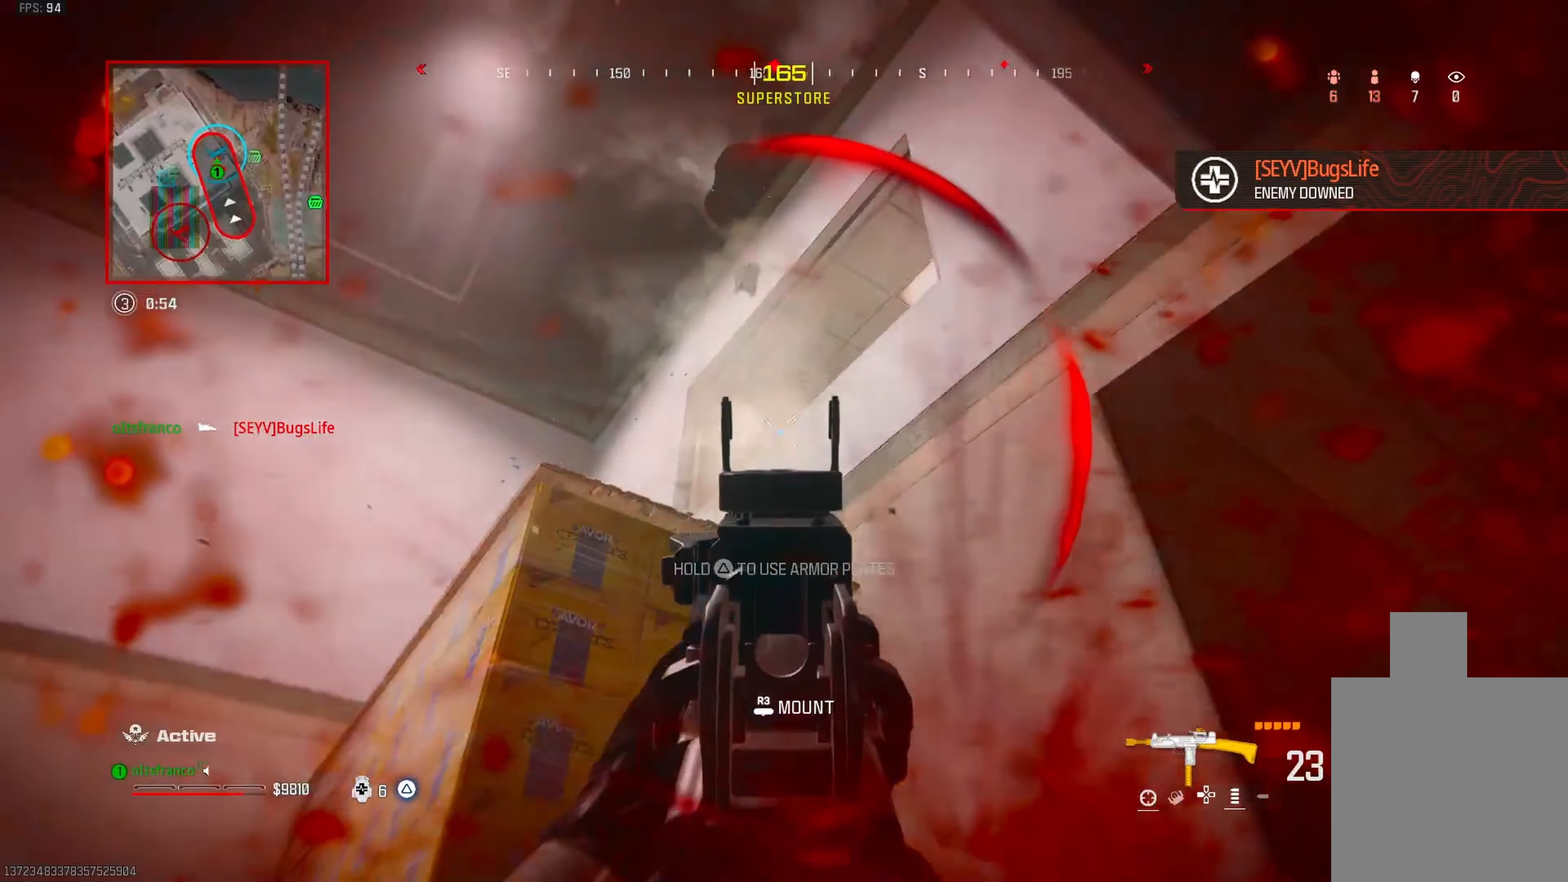
{"buttons": ["L3"], "left_stick": "up-right", "right_stick": "down-right", "events": [[283, "L1", "up"], [350, "right_stick", "down-right"], [367, "R1", "up"], [467, "L3", "down"]]}
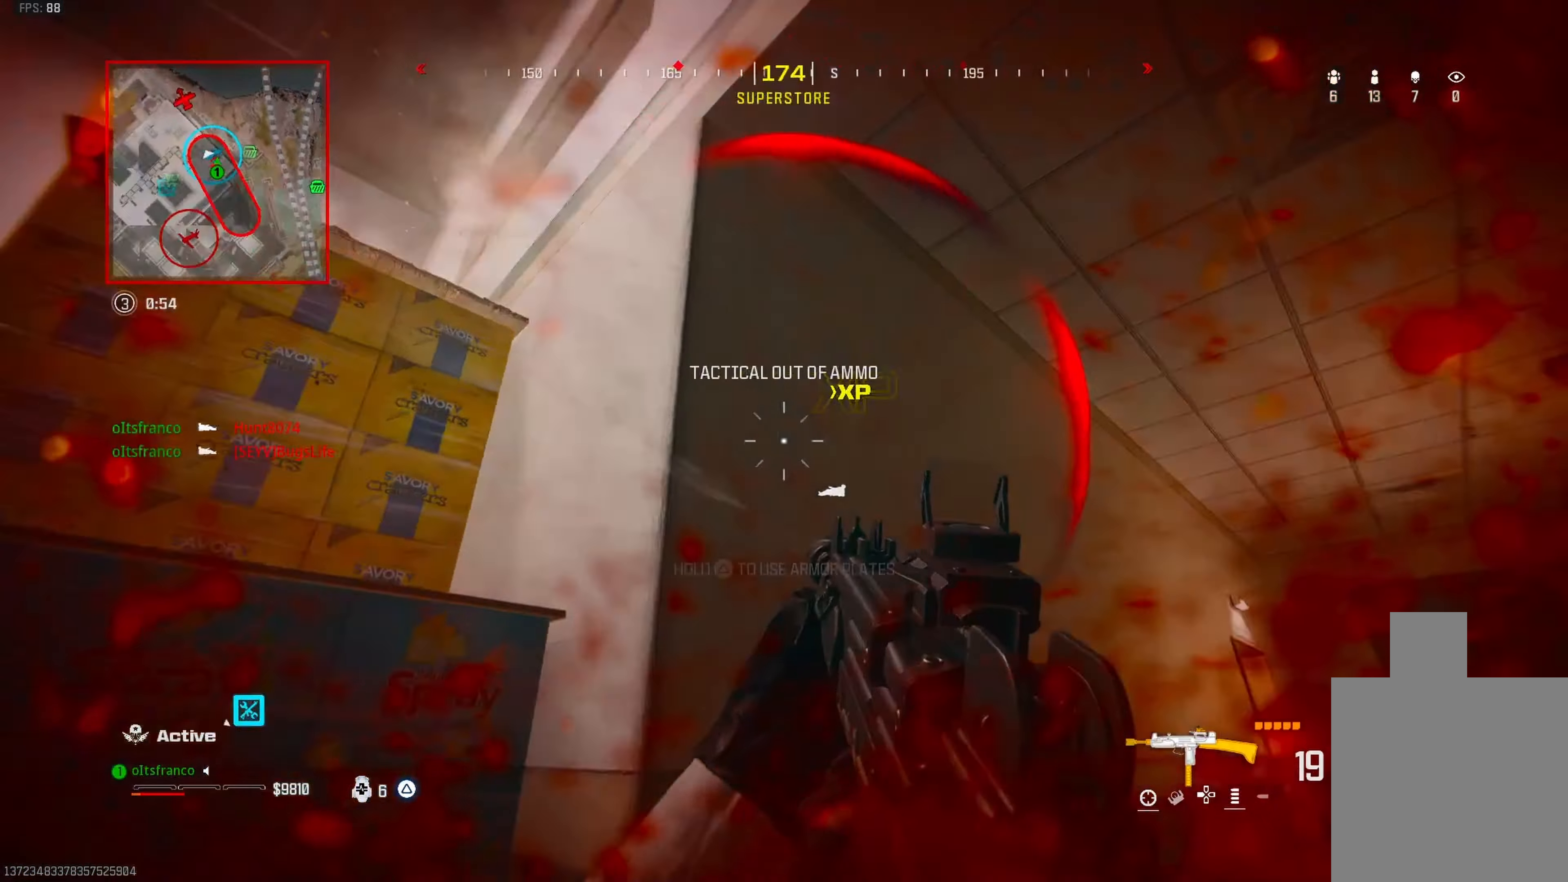
{"buttons": ["TRIANGLE", "L3"], "left_stick": "up", "right_stick": "center", "events": [[150, "right_stick", "center"], [183, "TRIANGLE", "down"], [250, "L3", "up"], [417, "L3", "down"], [417, "left_stick", "up"]]}
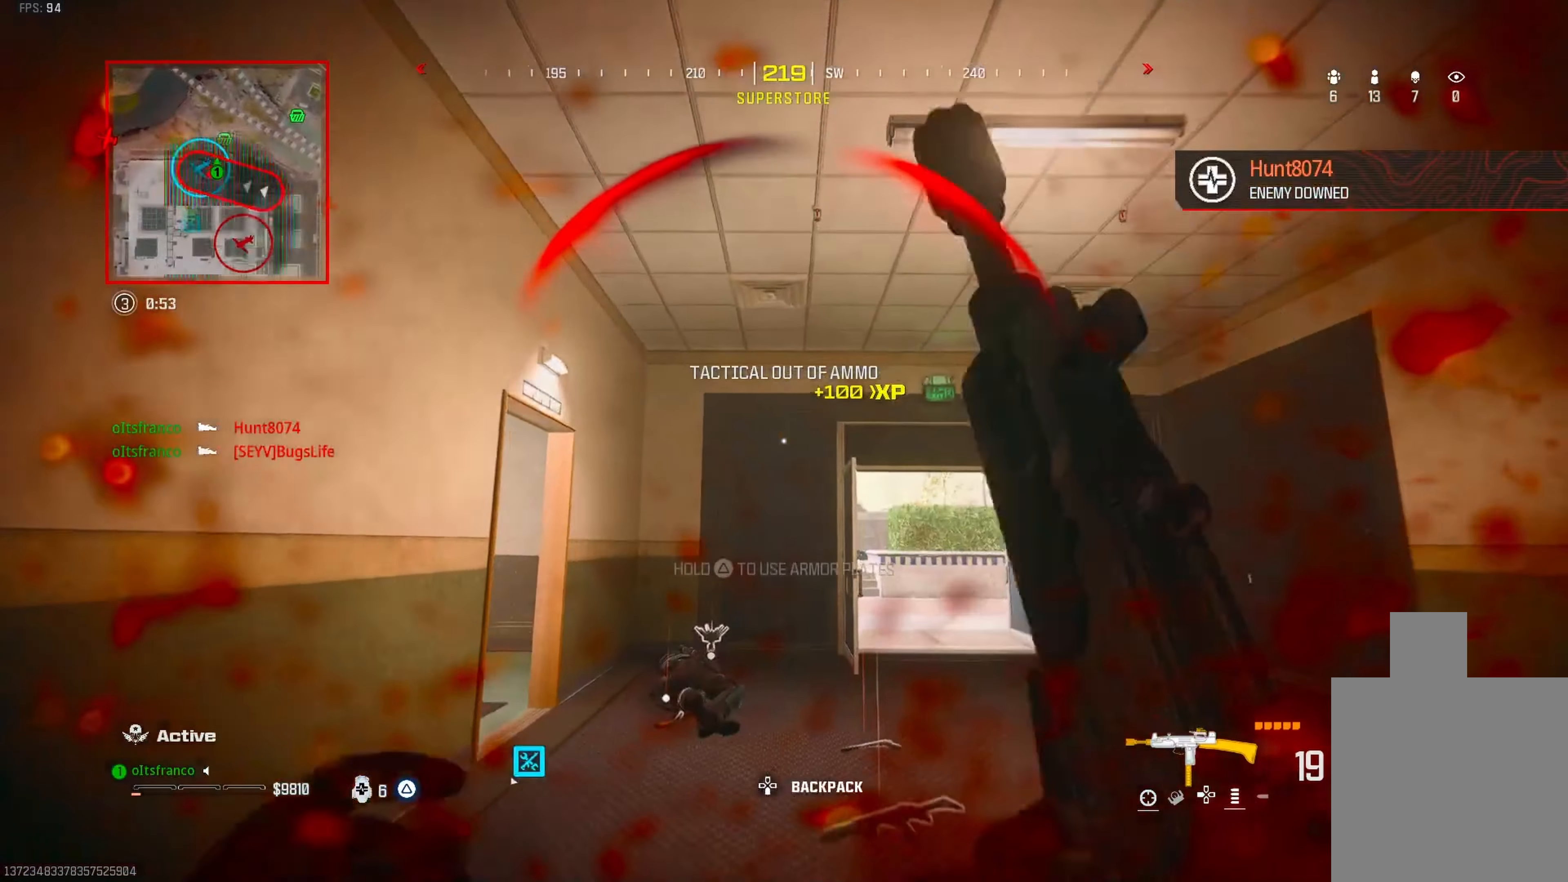
{"buttons": ["CIRCLE"], "left_stick": "up-left", "right_stick": "center", "events": [[67, "TRIANGLE", "up"], [133, "right_stick", "down-left"], [250, "right_stick", "left"], [300, "L3", "up"], [333, "CIRCLE", "down"], [400, "left_stick", "up-left"], [433, "right_stick", "center"]]}
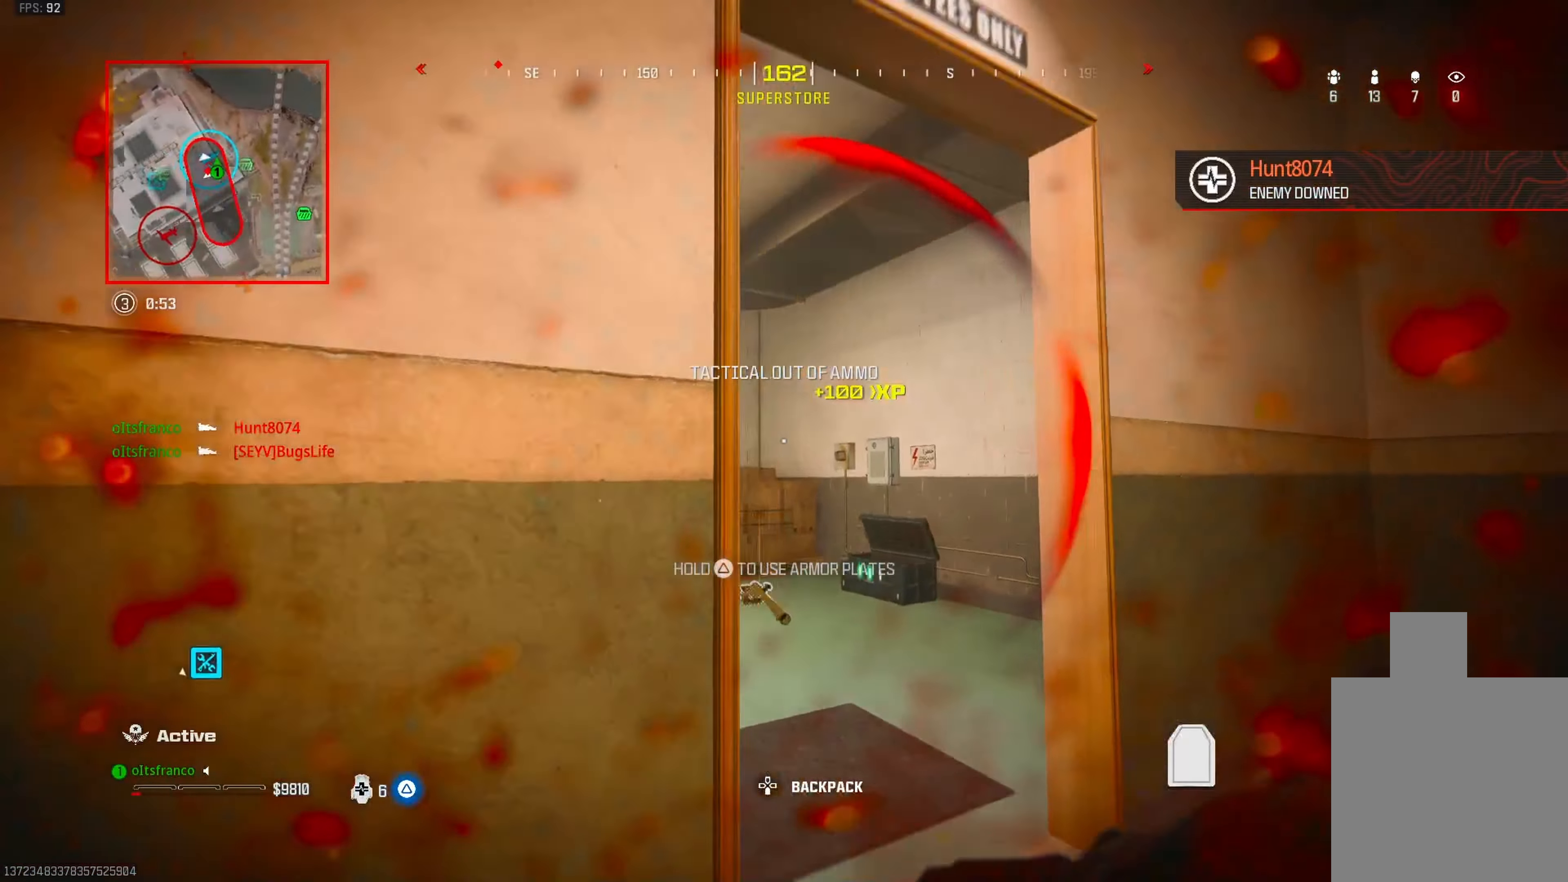
{"buttons": [], "left_stick": "up-left", "right_stick": "left", "events": [[83, "CIRCLE", "up"], [83, "CROSS", "down"], [83, "right_stick", "left"], [133, "right_stick", "down-left"], [183, "CROSS", "up"], [233, "right_stick", "center"], [250, "L3", "down"], [350, "L3", "up"], [400, "L3", "down"], [450, "right_stick", "left"], [500, "L3", "up"]]}
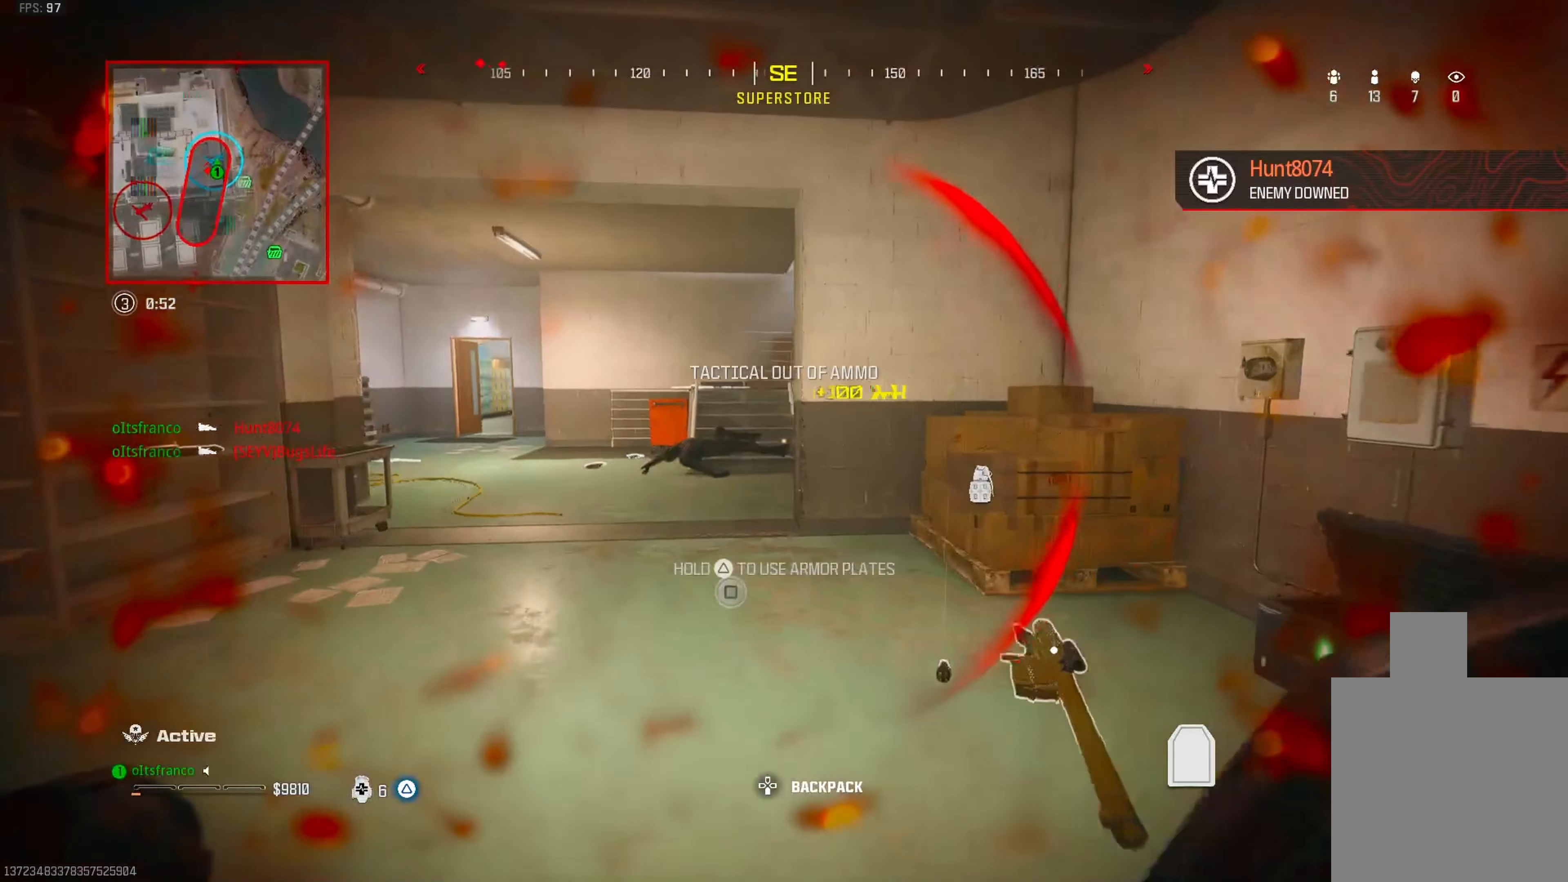
{"buttons": [], "left_stick": "up", "right_stick": "center", "events": [[17, "right_stick", "center"], [50, "L3", "down"], [150, "L3", "up"], [217, "L3", "down"], [283, "L3", "up"], [483, "left_stick", "up"]]}
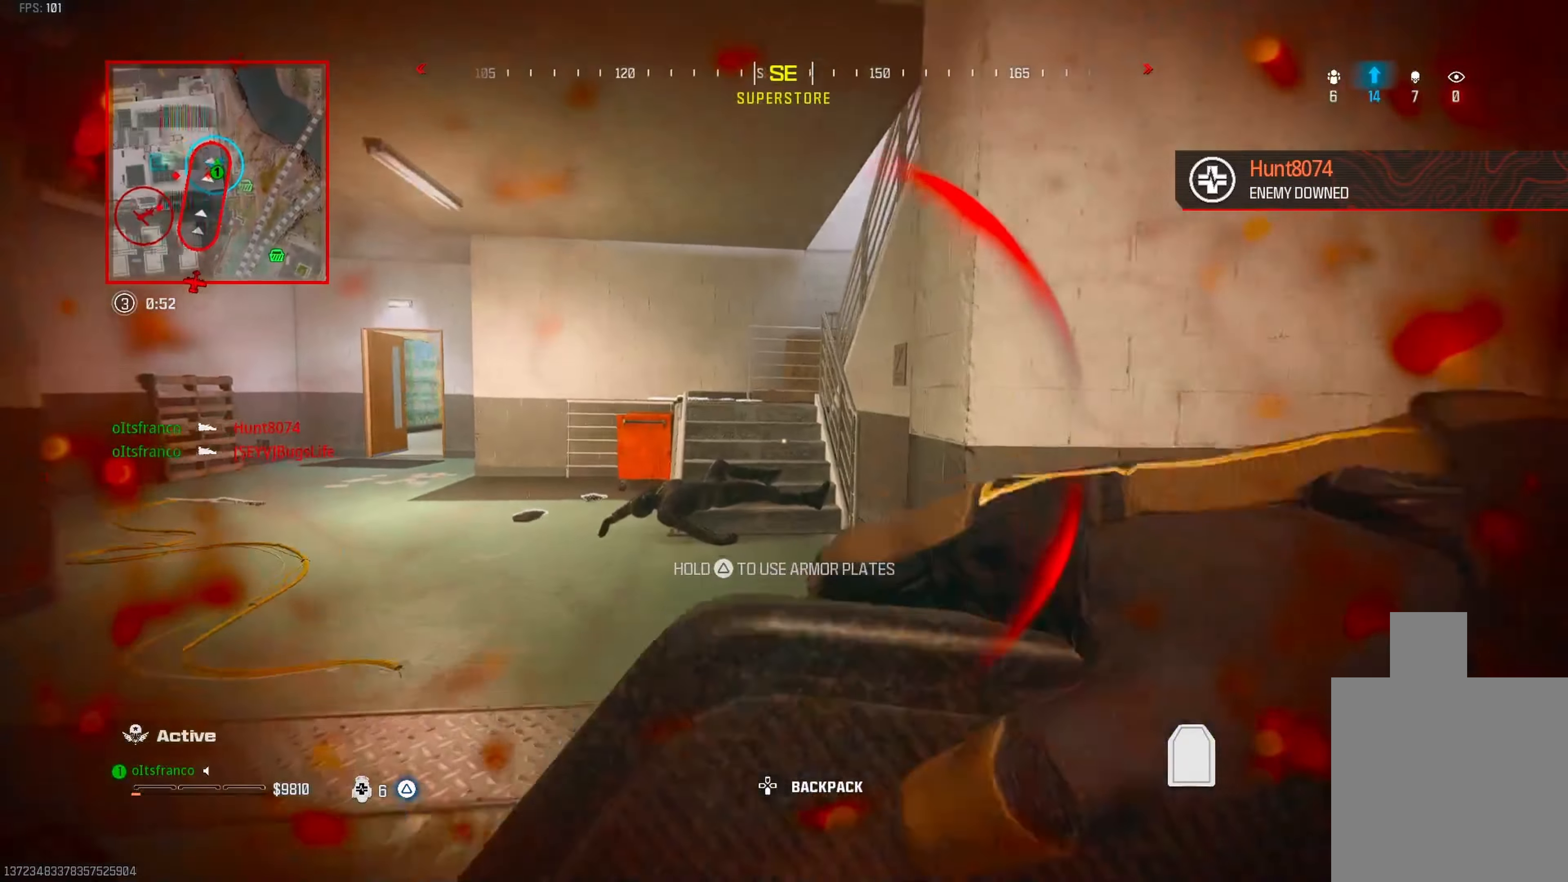
{"buttons": [], "left_stick": "up", "right_stick": "center", "events": [[67, "CIRCLE", "down"], [317, "CIRCLE", "up"], [333, "CROSS", "down"], [383, "right_stick", "right"], [433, "CROSS", "up"], [500, "right_stick", "center"]]}
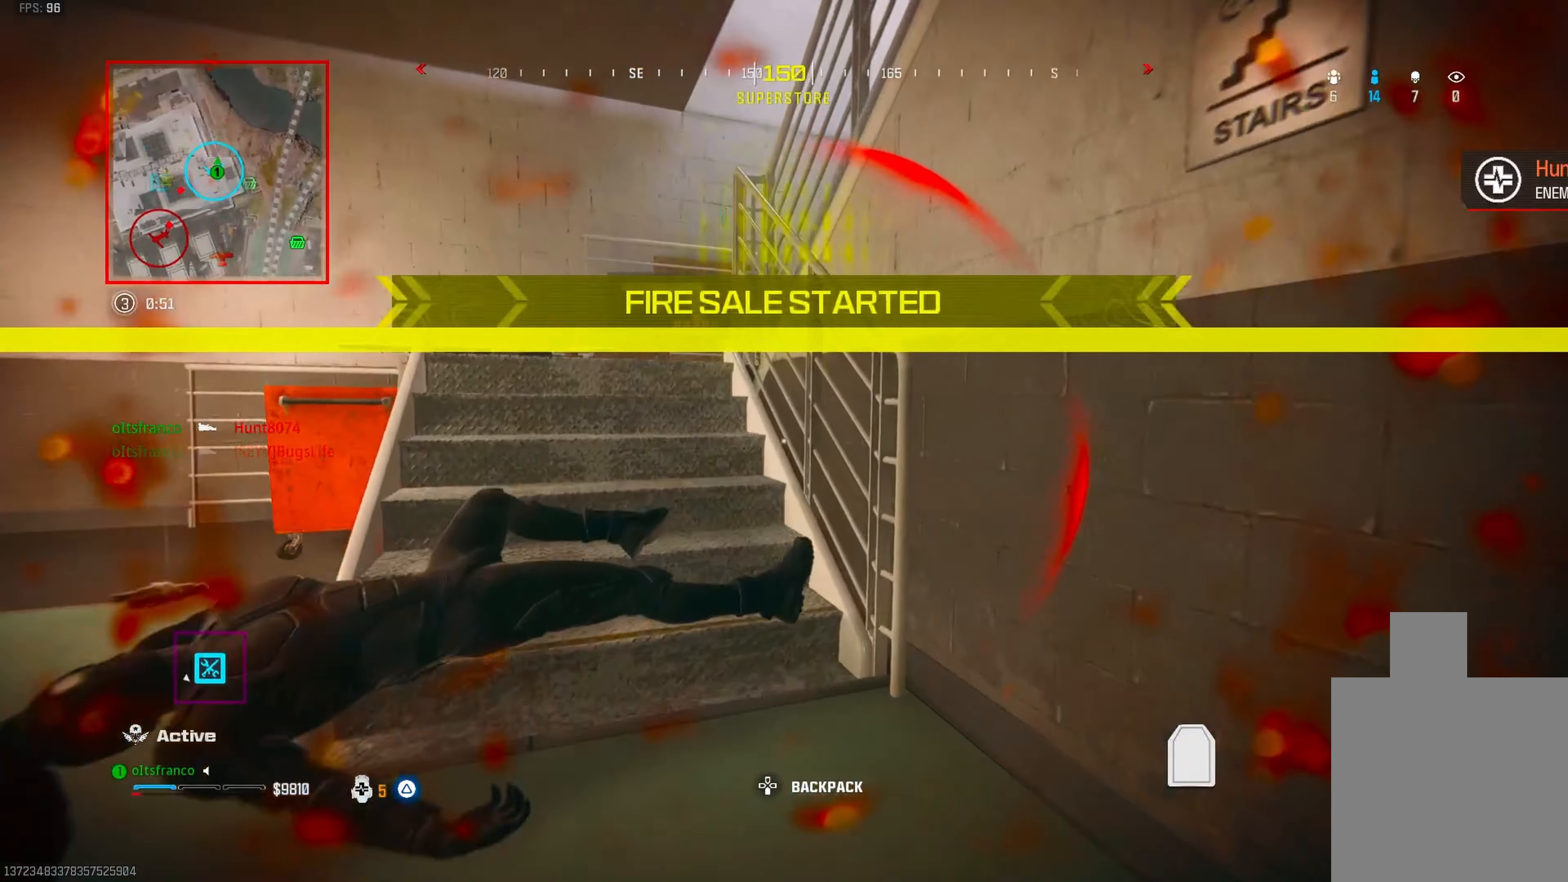
{"buttons": [], "left_stick": "up-left", "right_stick": "center", "events": [[33, "L3", "down"], [133, "L3", "up"], [133, "left_stick", "up-left"], [183, "L3", "down"], [233, "right_stick", "left"], [283, "L3", "up"], [317, "right_stick", "center"], [367, "L3", "down"], [433, "L3", "up"]]}
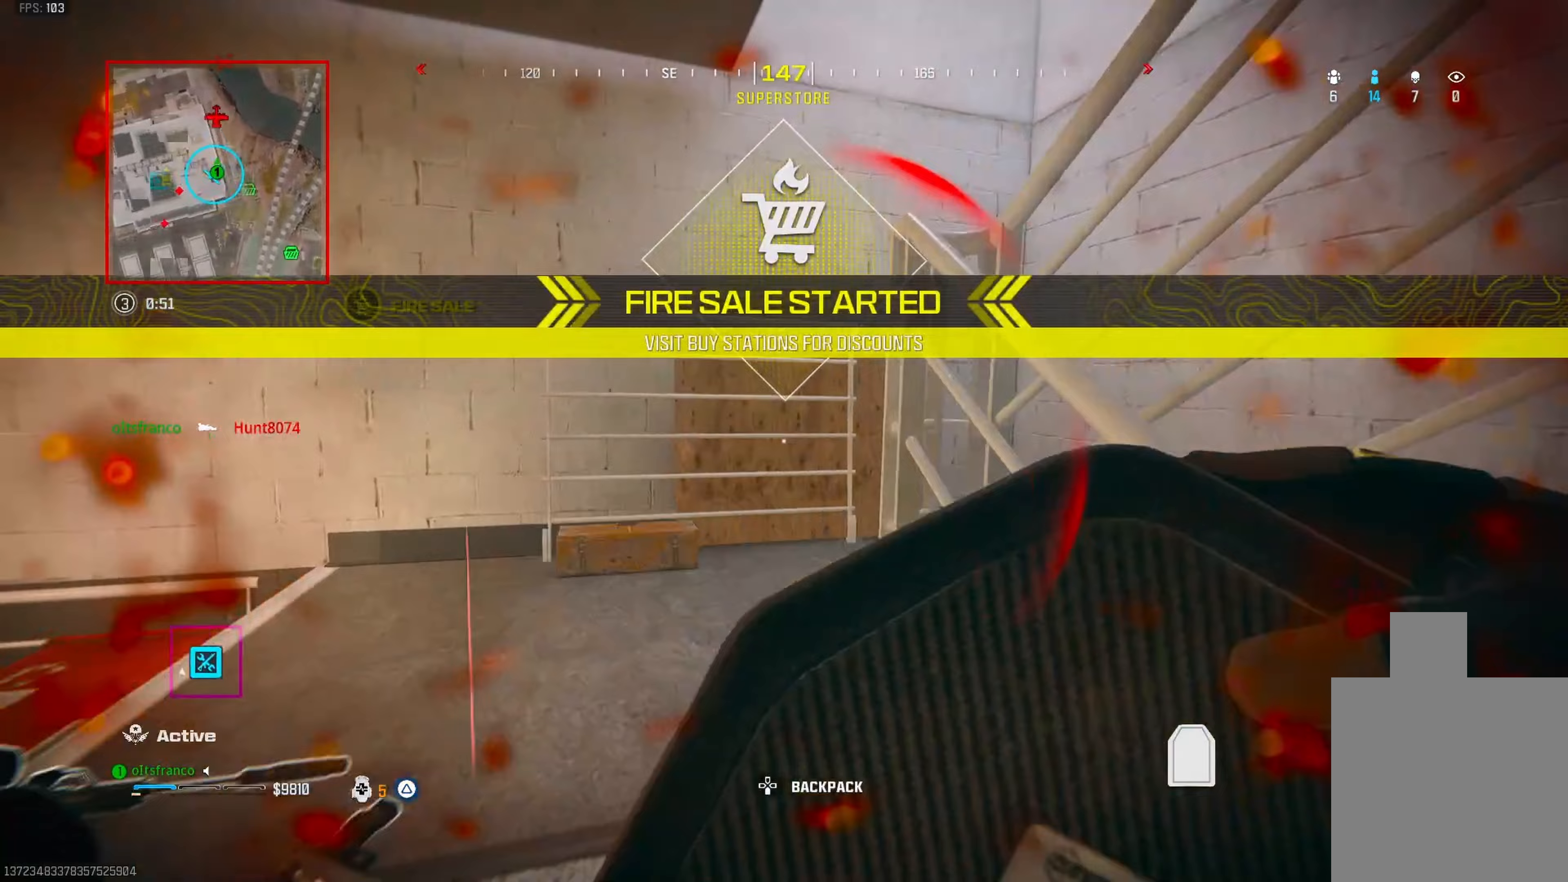
{"buttons": [], "left_stick": "up", "right_stick": "up-right", "events": [[150, "right_stick", "right"], [217, "left_stick", "up"], [433, "right_stick", "up-right"]]}
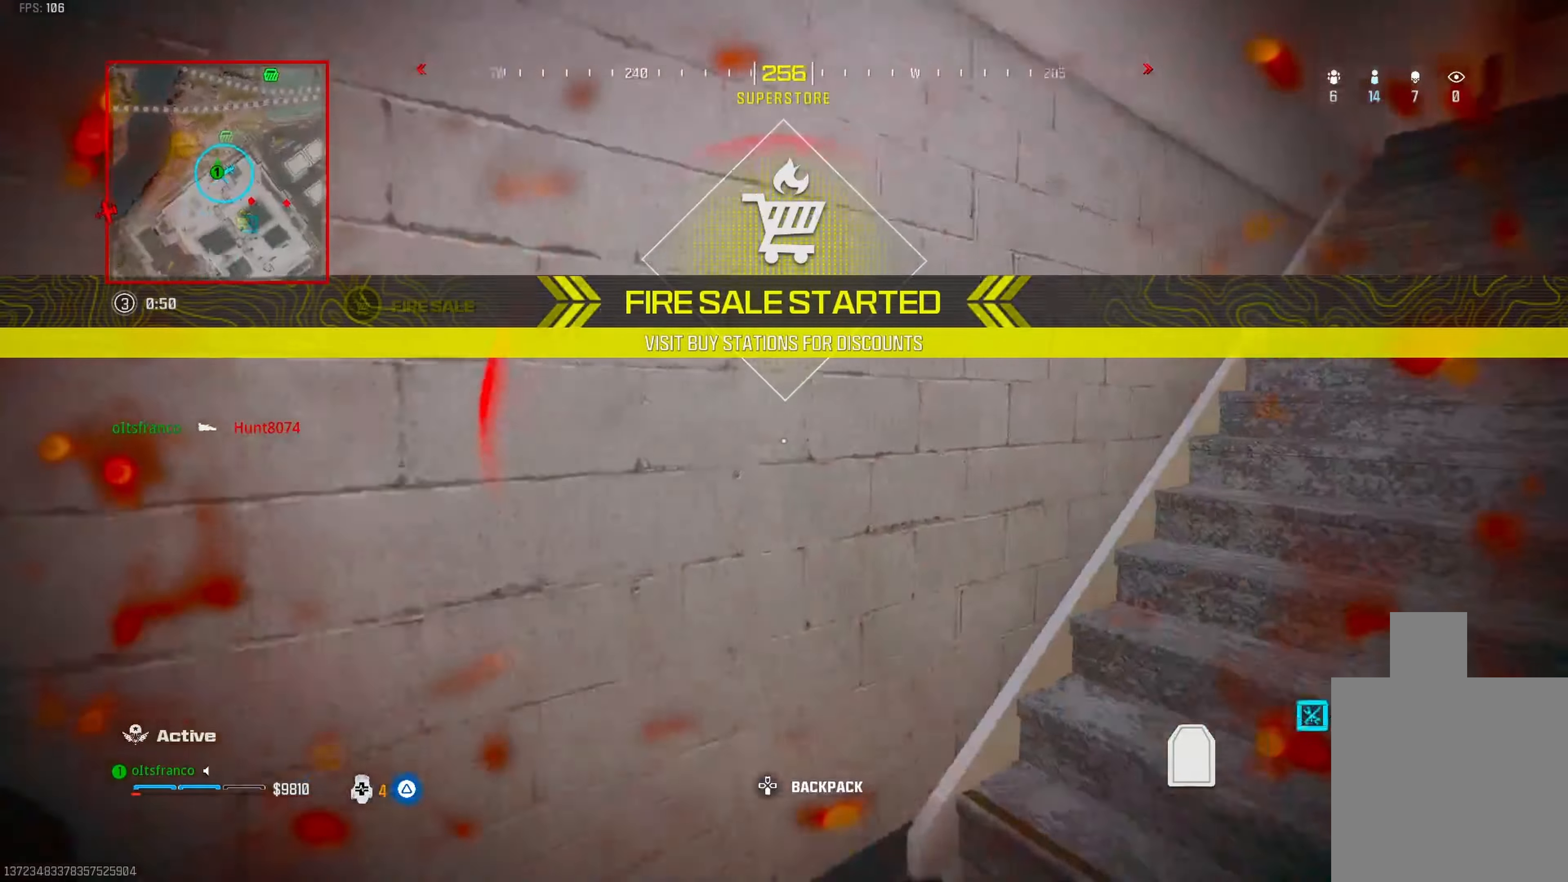
{"buttons": [], "left_stick": "up", "right_stick": "right", "events": [[233, "L3", "down"], [250, "right_stick", "center"], [350, "L3", "up"], [350, "right_stick", "right"]]}
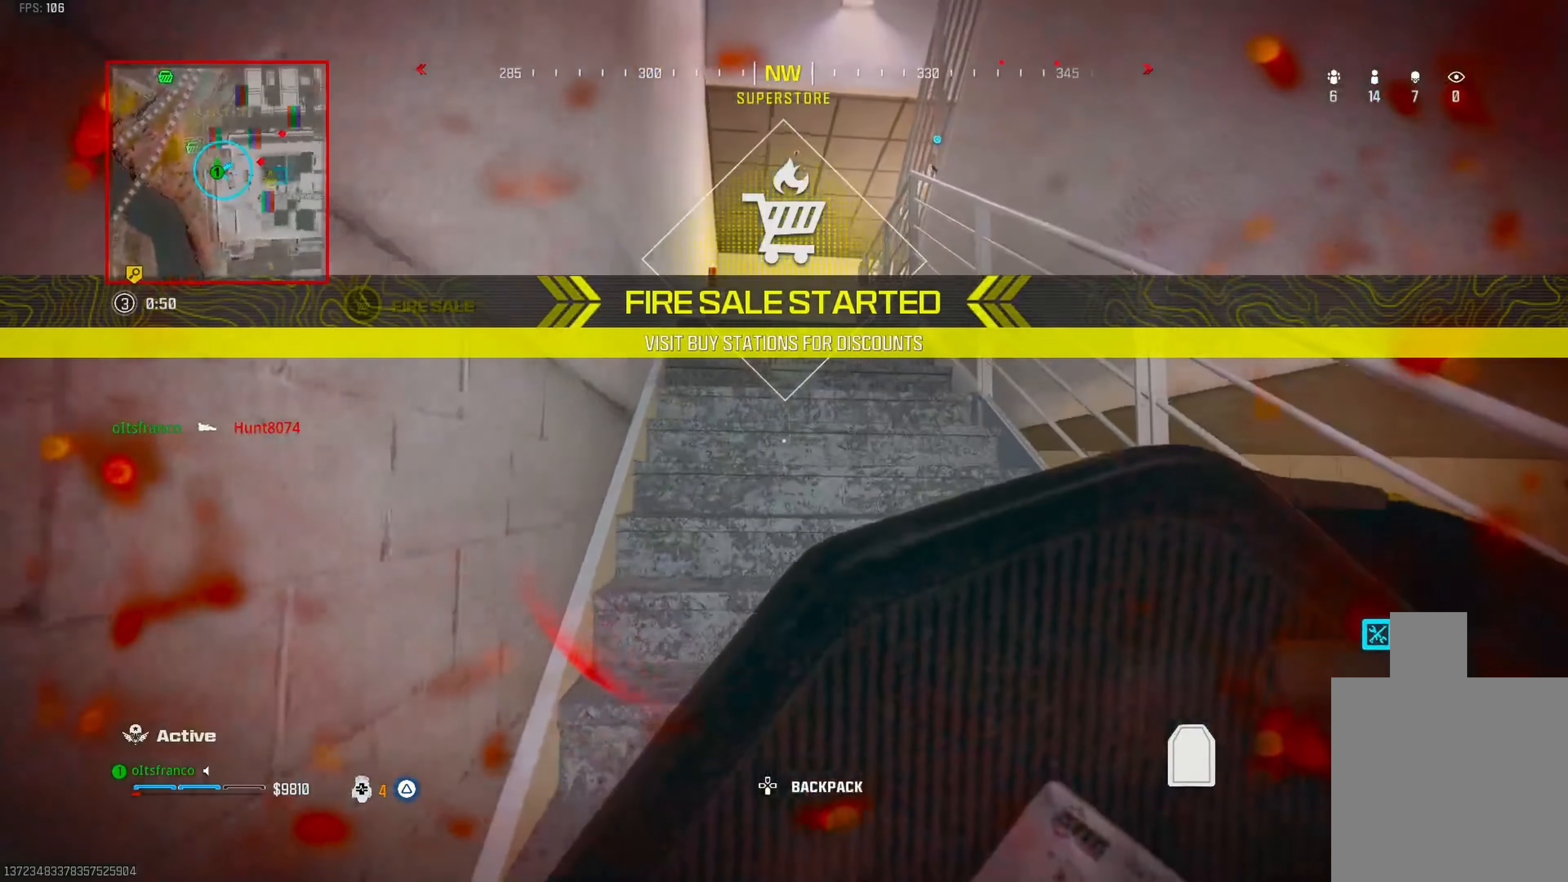
{"buttons": [], "left_stick": "up", "right_stick": "center", "events": [[133, "right_stick", "center"], [200, "L3", "down"], [283, "L3", "up"], [400, "right_stick", "down"], [483, "right_stick", "center"]]}
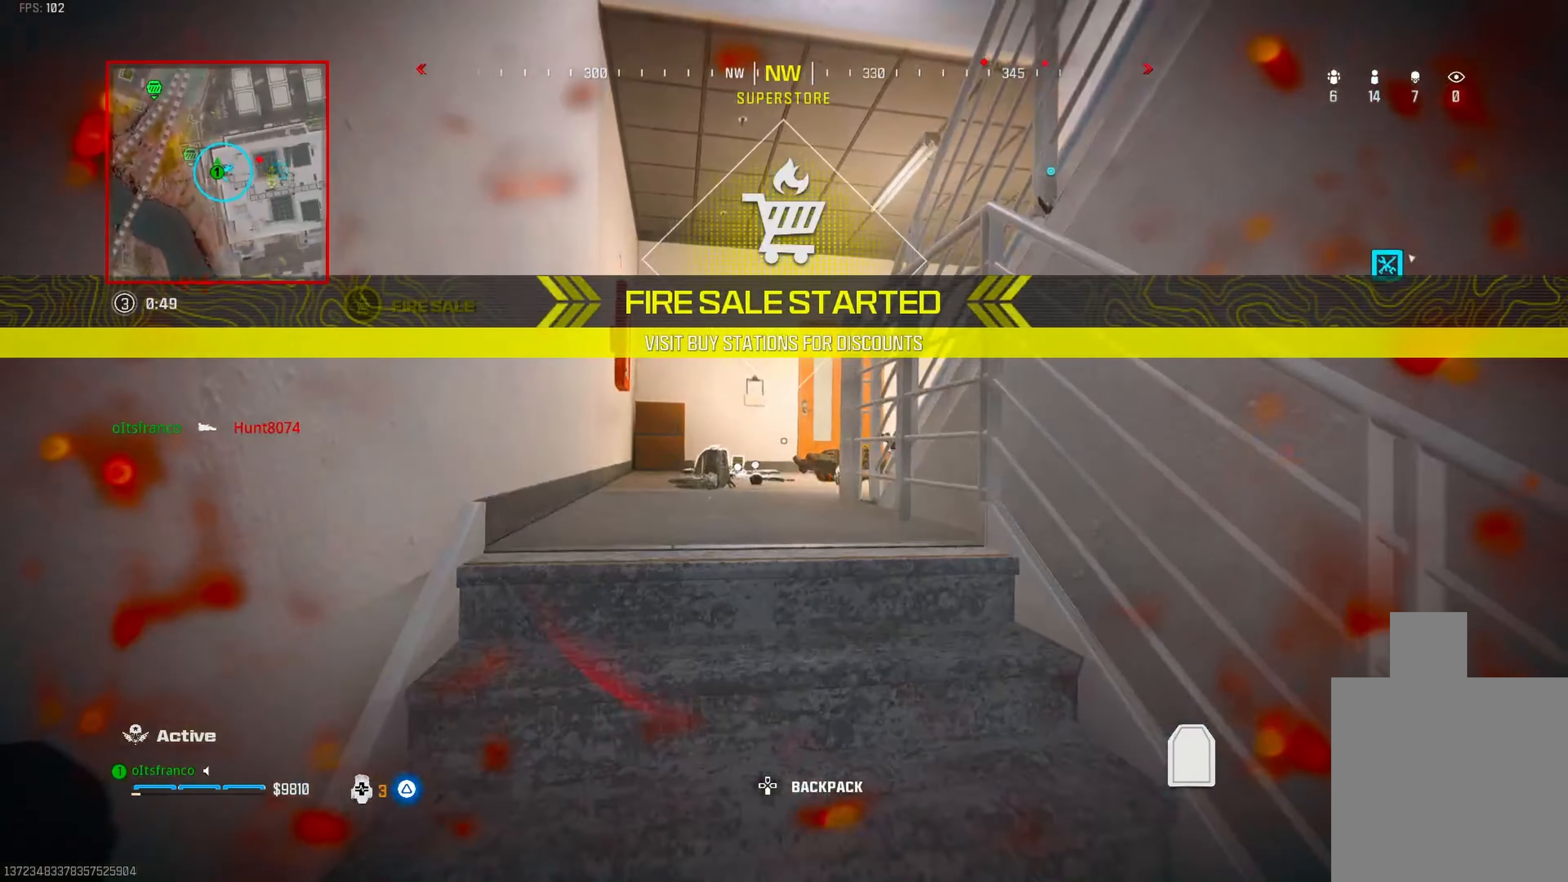
{"buttons": [], "left_stick": "up", "right_stick": "down", "events": [[117, "L3", "down"], [200, "right_stick", "down"], [217, "L3", "up"], [283, "L3", "down"], [367, "right_stick", "center"], [383, "L3", "up"], [483, "right_stick", "down"]]}
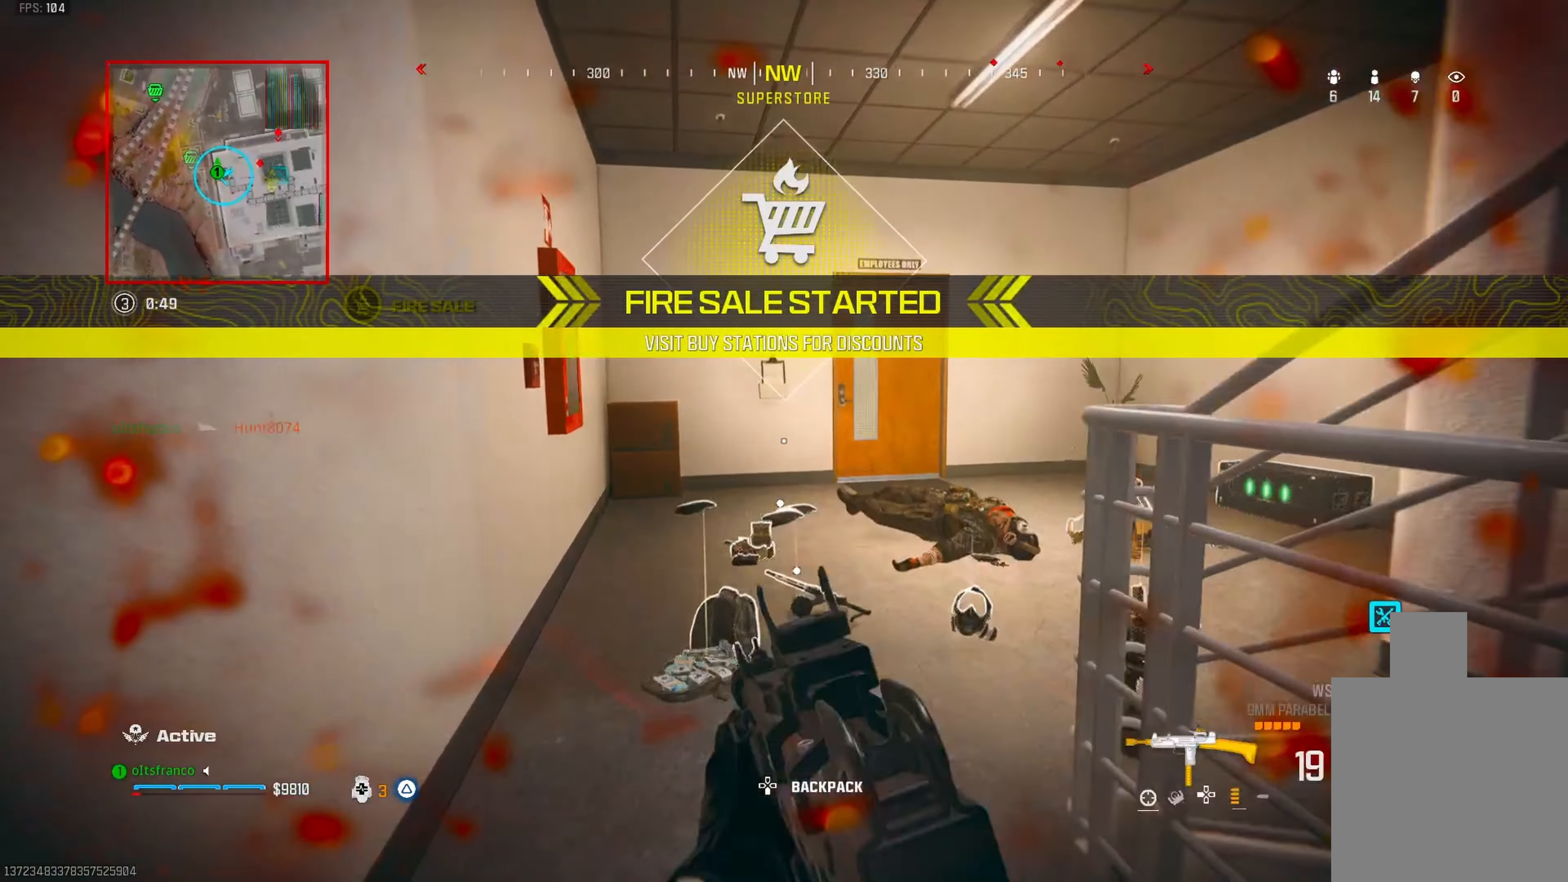
{"buttons": [], "left_stick": "up-right", "right_stick": "center", "events": [[33, "CIRCLE", "down"], [117, "left_stick", "up-right"], [133, "right_stick", "center"], [233, "right_stick", "right"], [267, "CIRCLE", "up"], [300, "CROSS", "down"], [350, "right_stick", "center"], [417, "CROSS", "up"]]}
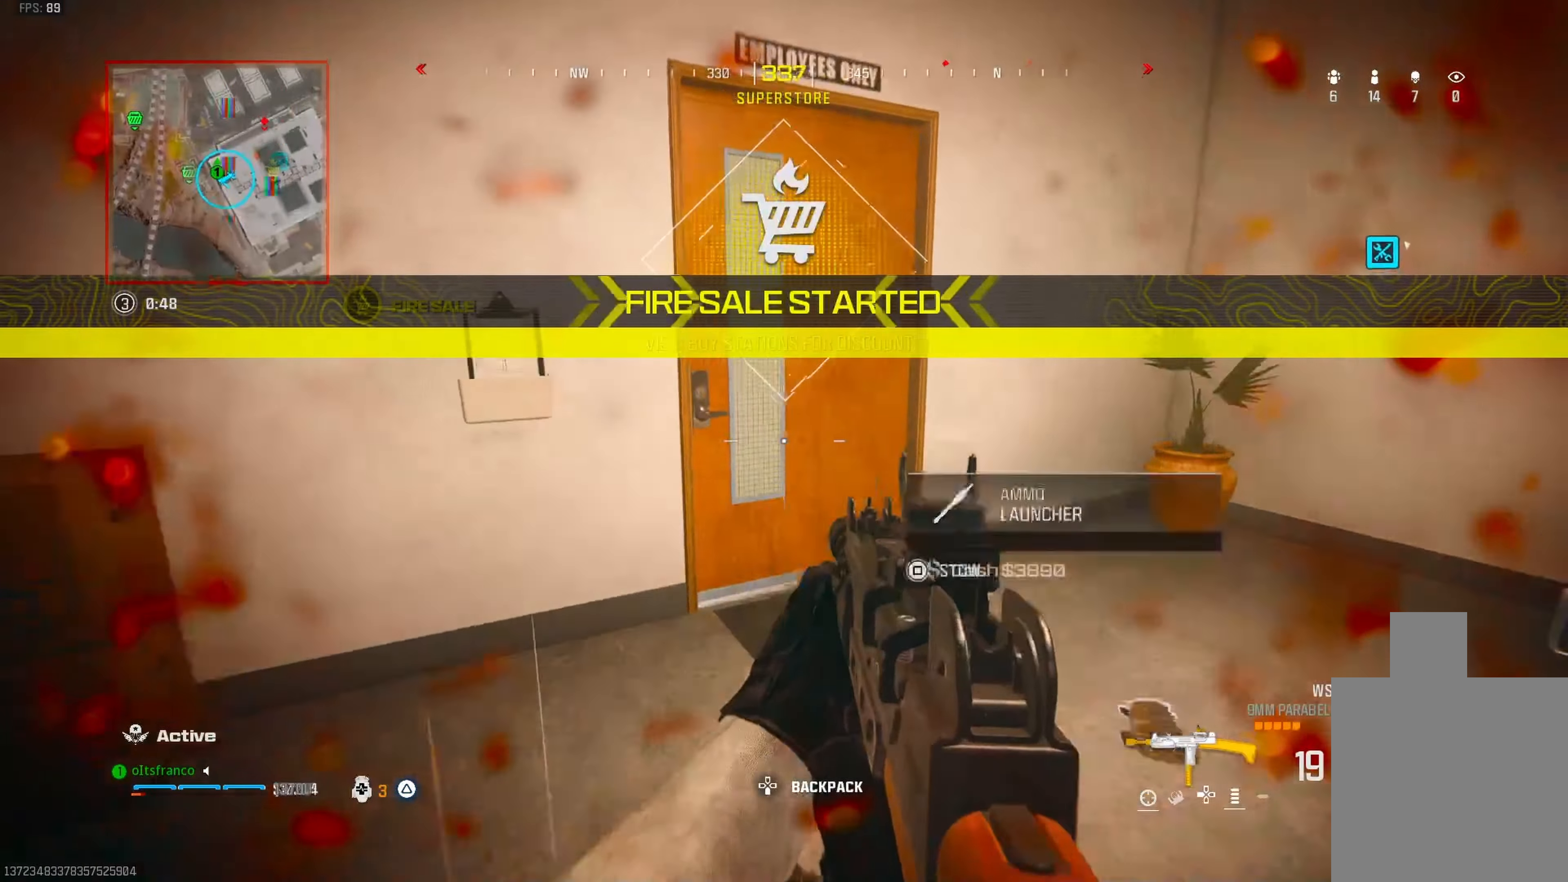
{"buttons": [], "left_stick": "up-left", "right_stick": "right", "events": [[33, "right_stick", "left"], [50, "L3", "down"], [150, "right_stick", "center"], [167, "L3", "up"], [233, "right_stick", "left"], [250, "left_stick", "up"], [317, "L3", "down"], [333, "right_stick", "center"], [383, "left_stick", "up-left"], [500, "L3", "up"], [500, "right_stick", "right"]]}
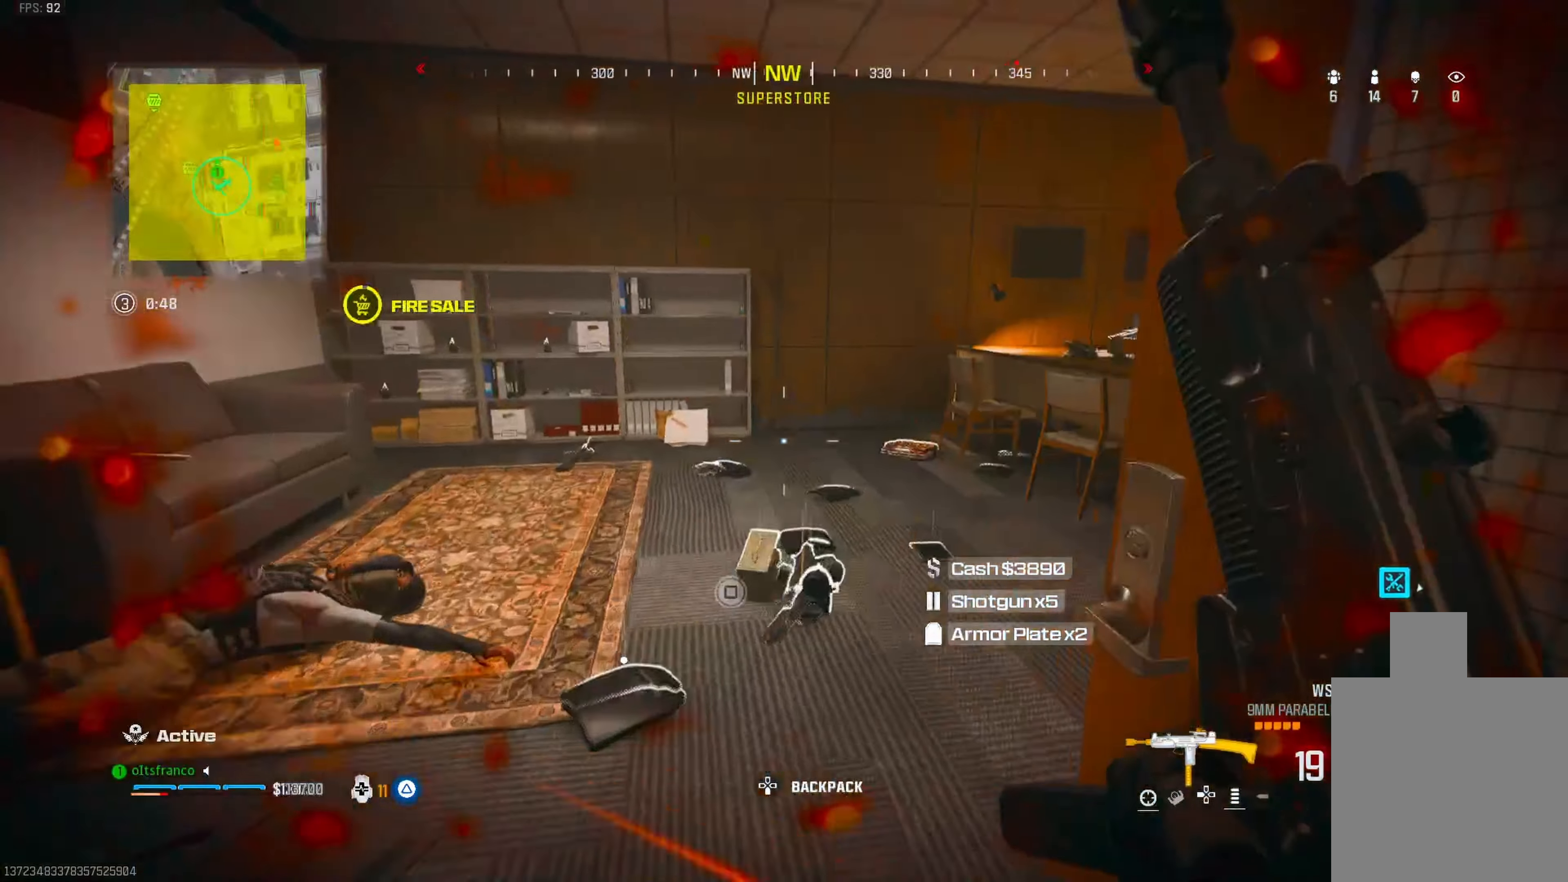
{"buttons": [], "left_stick": "down-right", "right_stick": "right", "events": [[150, "CIRCLE", "down"], [333, "CROSS", "down"], [333, "left_stick", "down-left"], [383, "CIRCLE", "up"], [433, "left_stick", "down-right"], [483, "CROSS", "up"]]}
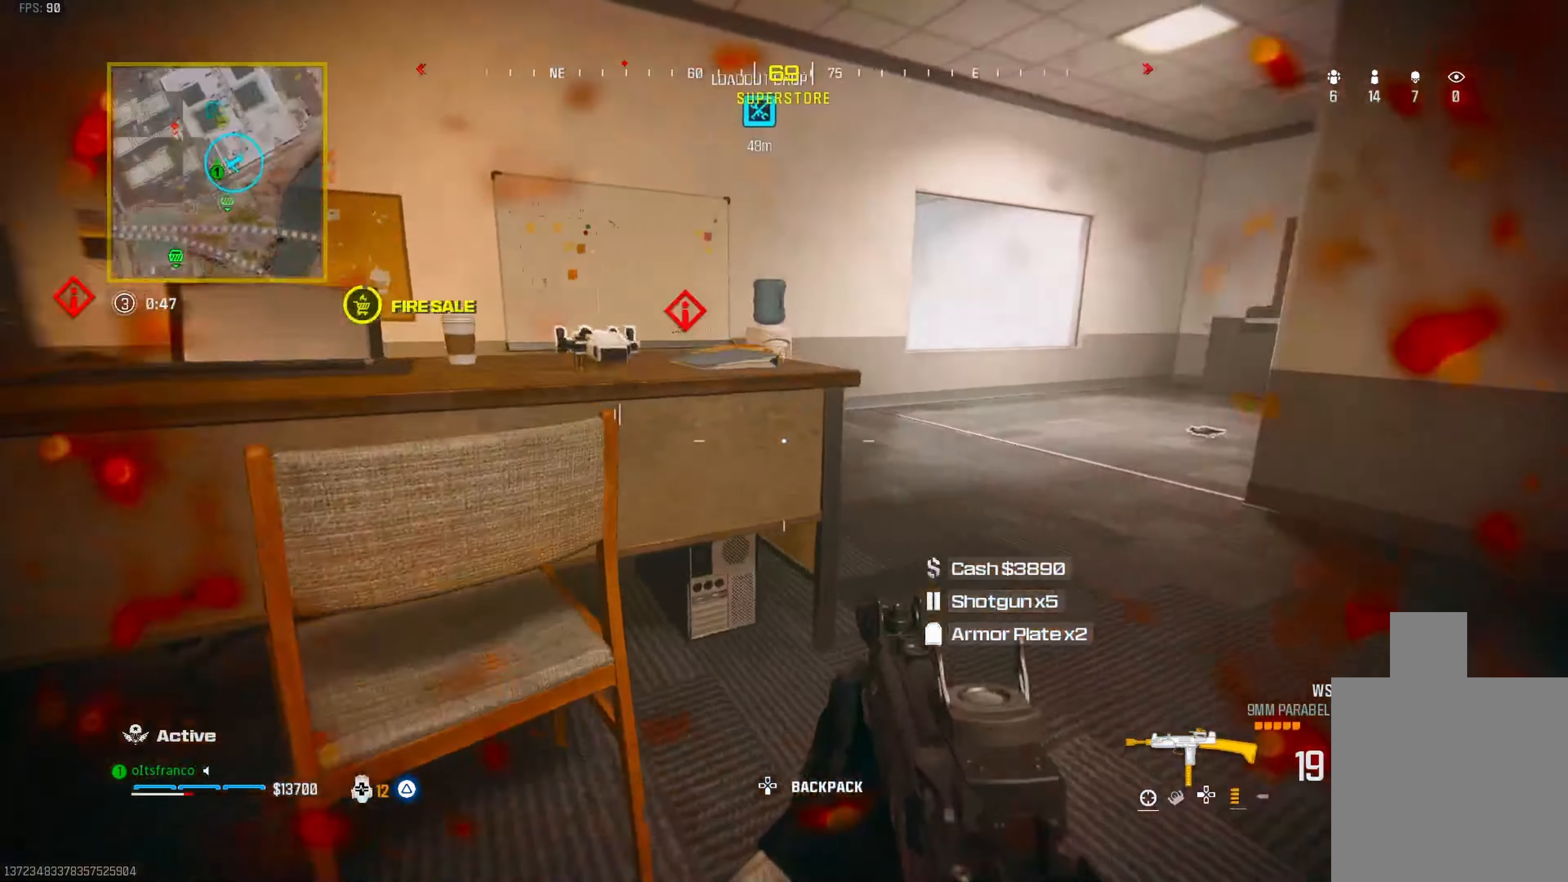
{"buttons": ["CROSS"], "left_stick": "up-left", "right_stick": "down", "events": [[67, "right_stick", "left"], [150, "left_stick", "up-left"], [183, "right_stick", "center"], [267, "CROSS", "down"], [300, "right_stick", "down"], [400, "CROSS", "up"], [483, "CROSS", "down"]]}
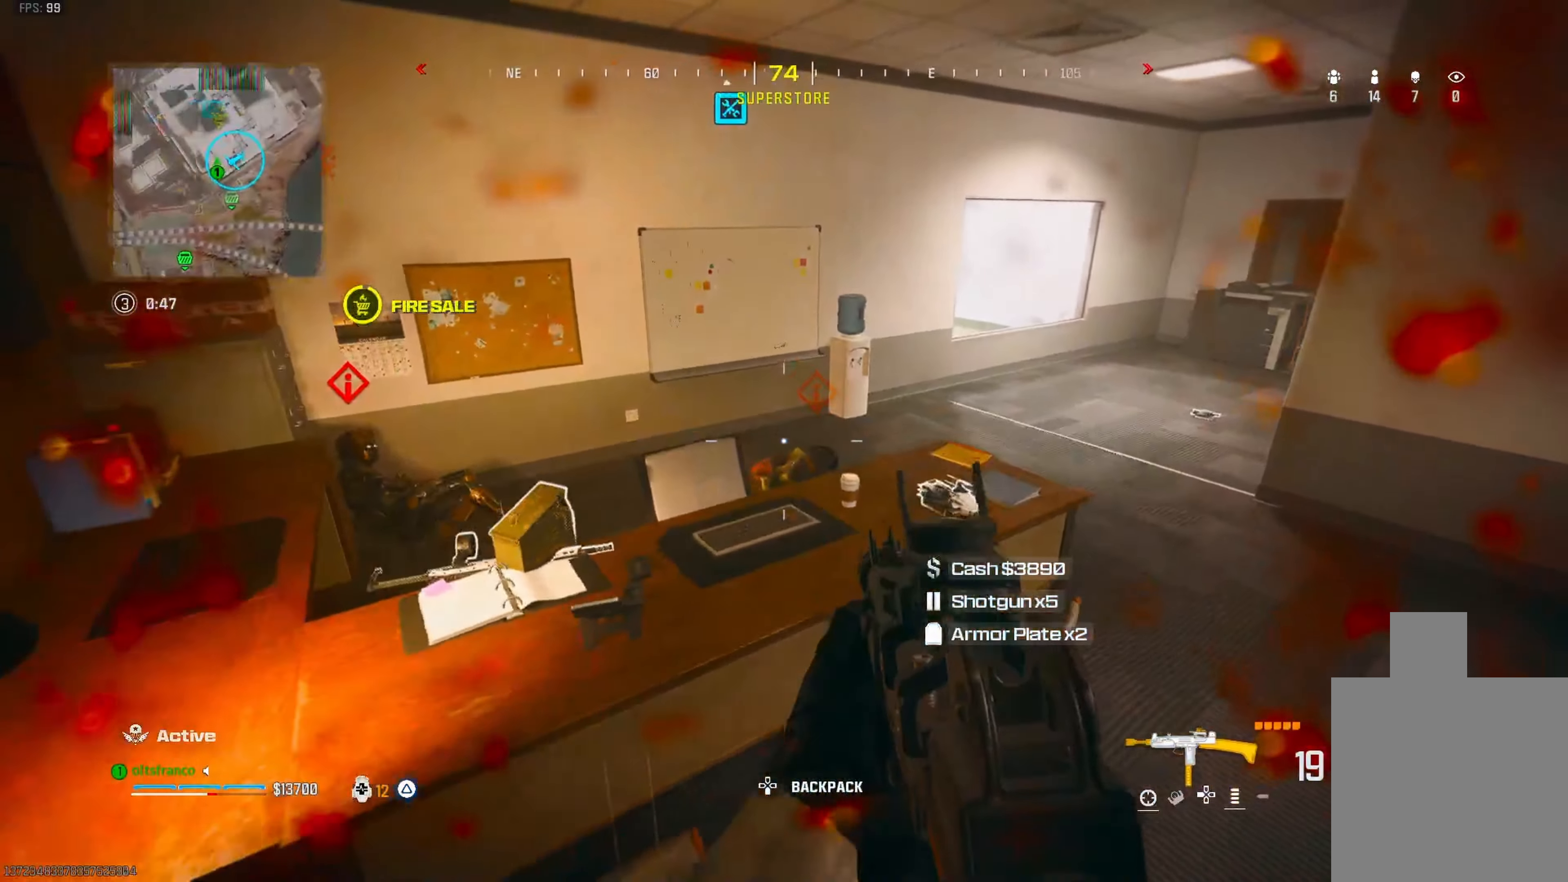
{"buttons": ["L1", "R1"], "left_stick": "right", "right_stick": "right", "events": [[100, "CROSS", "up"], [167, "L1", "down"], [167, "right_stick", "left"], [267, "R1", "down"], [267, "right_stick", "up-left"], [367, "left_stick", "up-right"], [400, "right_stick", "center"], [433, "left_stick", "right"], [450, "right_stick", "right"]]}
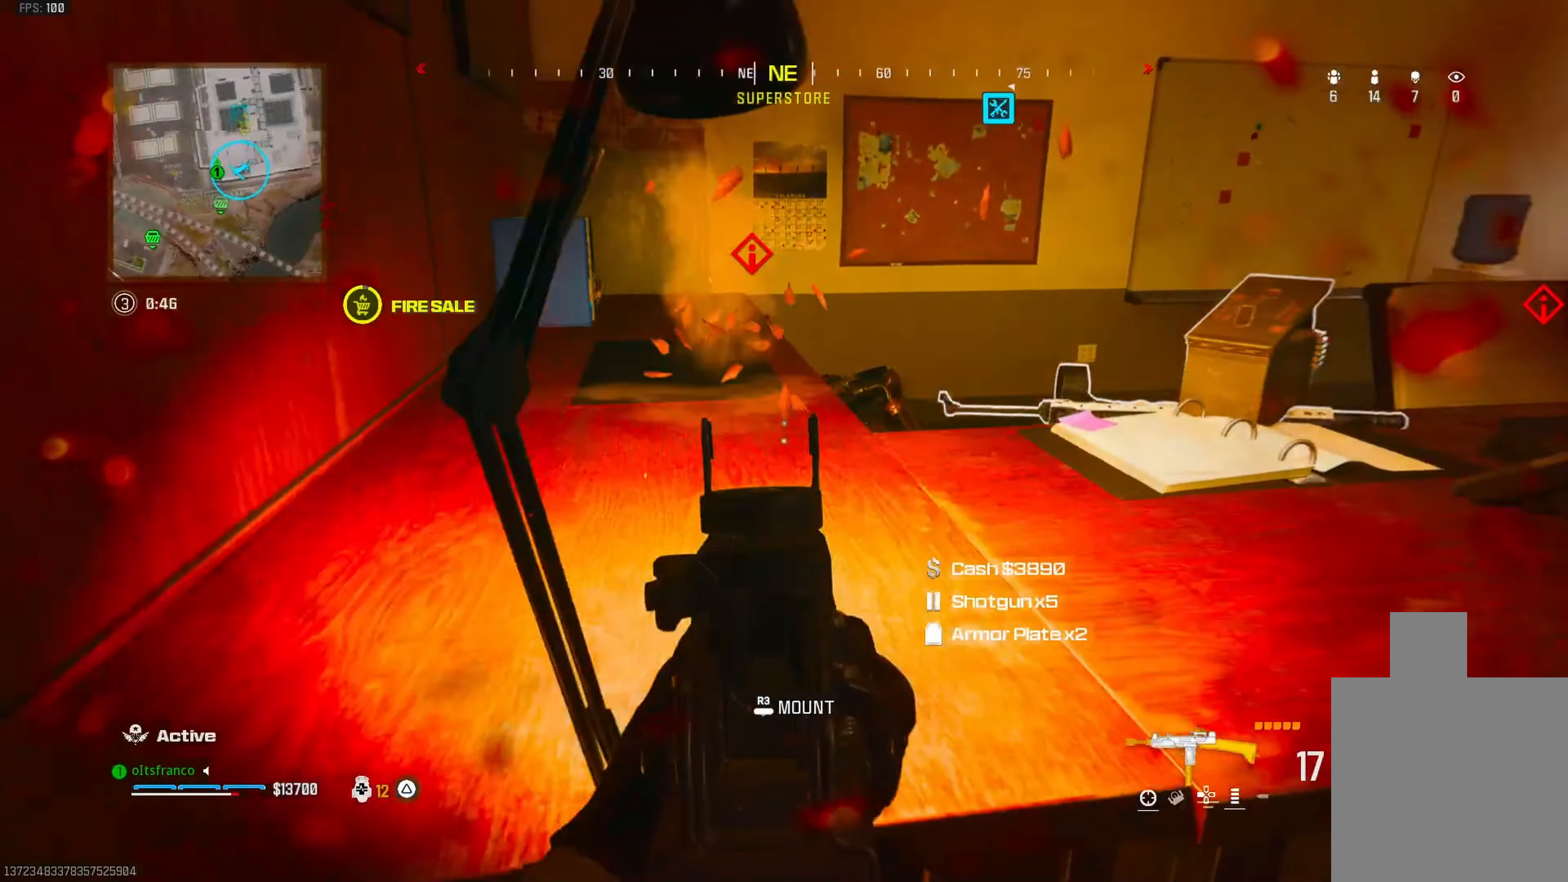
{"buttons": ["L1", "R1"], "left_stick": "center", "right_stick": "down-left", "events": [[83, "right_stick", "center"], [100, "left_stick", "up"], [150, "left_stick", "up-left"], [150, "right_stick", "down-left"], [300, "left_stick", "center"], [333, "right_stick", "left"], [483, "right_stick", "down-left"]]}
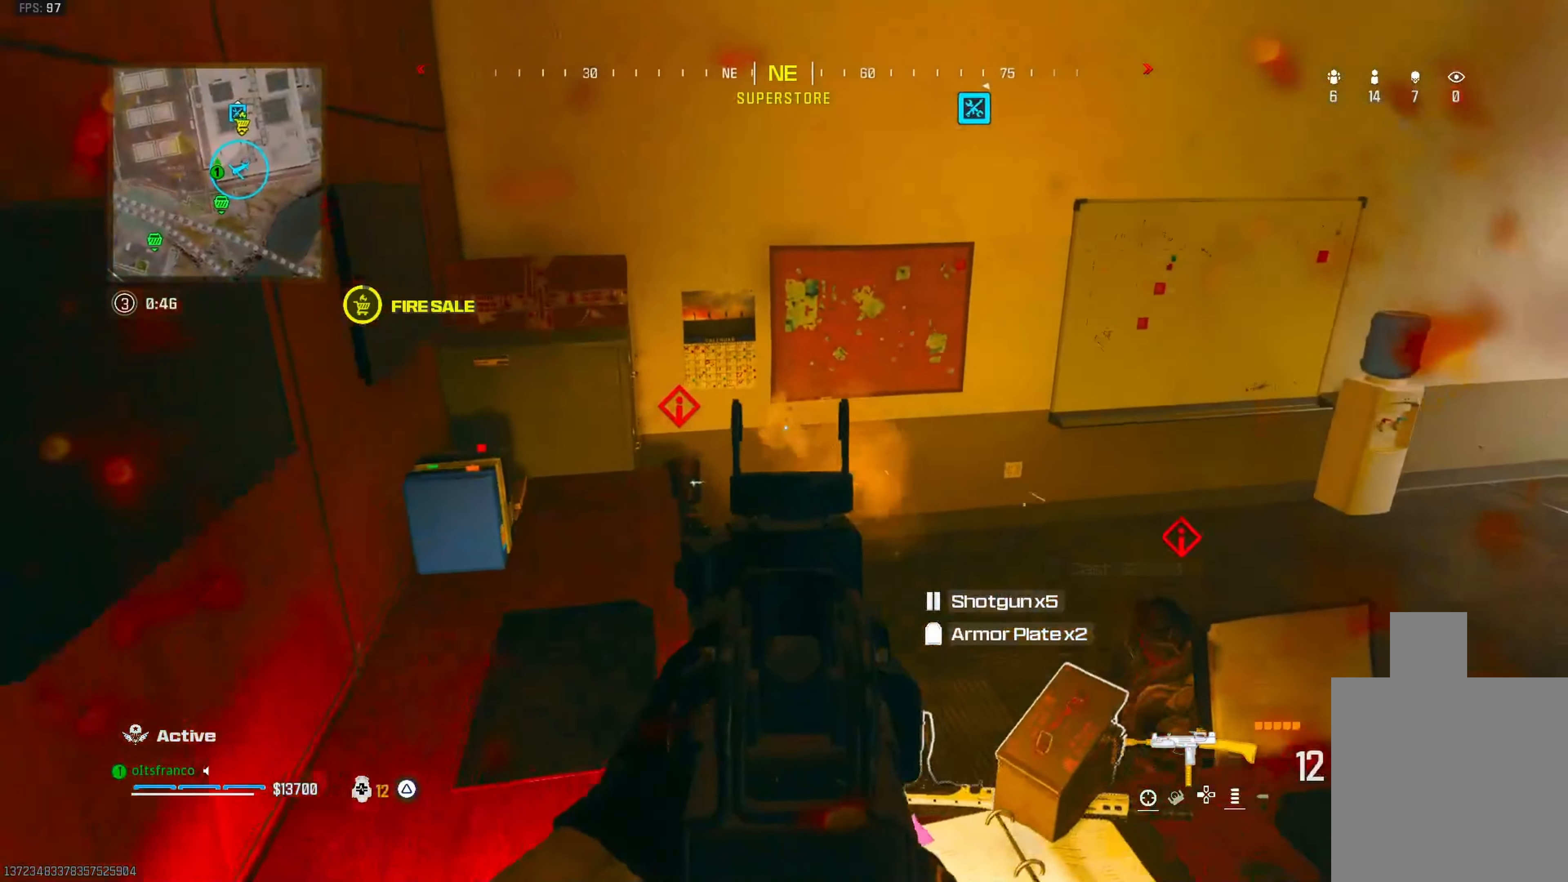
{"buttons": ["L1", "R1"], "left_stick": "center", "right_stick": "left", "events": [[400, "right_stick", "center"], [500, "right_stick", "left"]]}
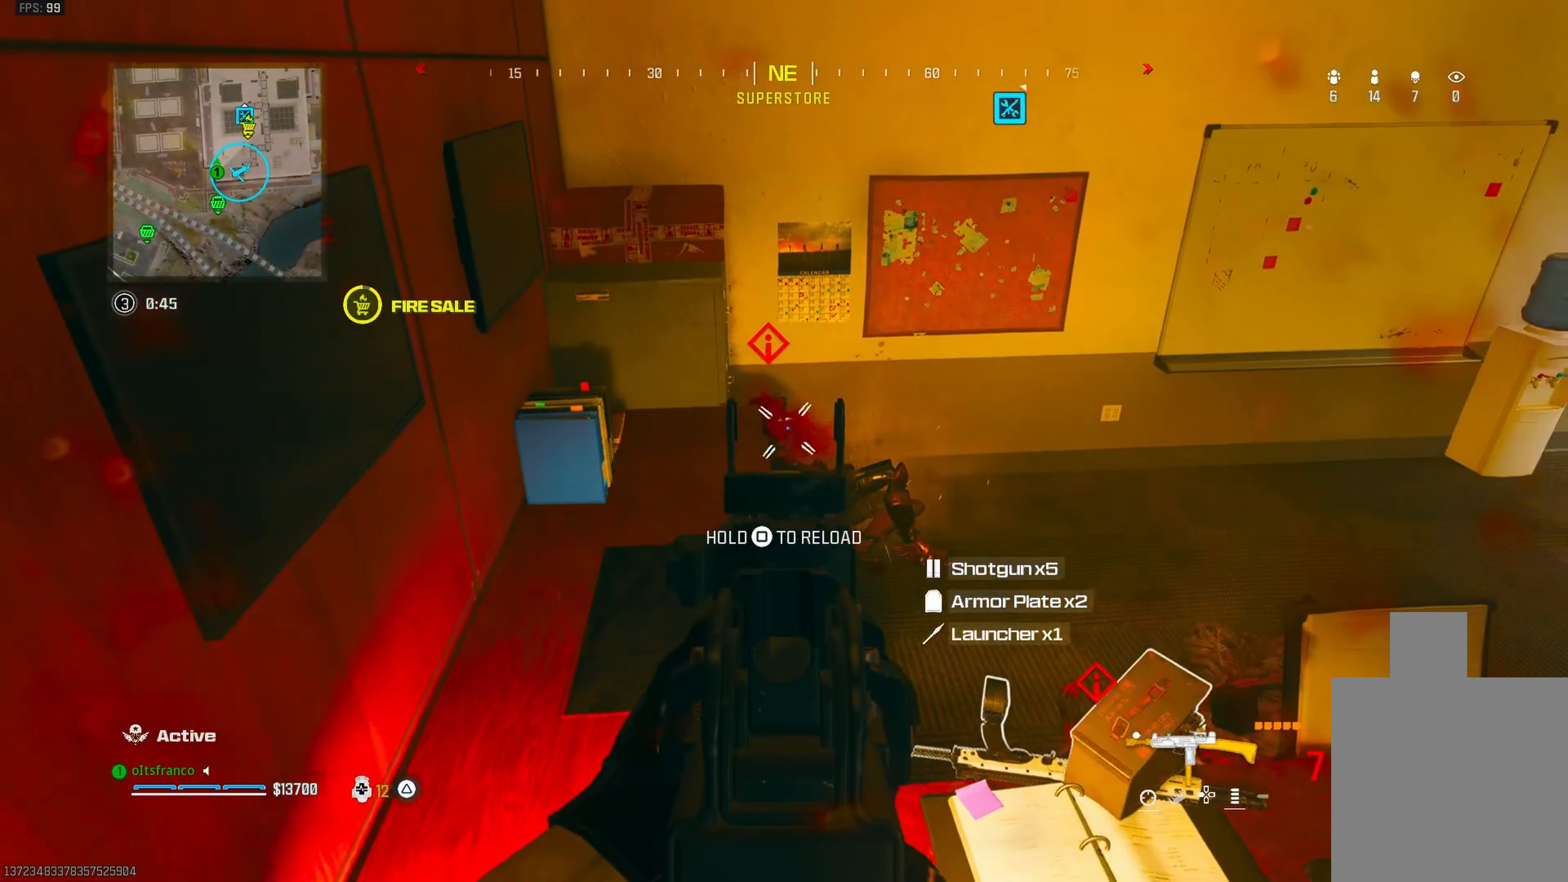
{"buttons": [], "left_stick": "up", "right_stick": "down-right", "events": [[200, "L1", "up"], [200, "right_stick", "center"], [233, "R1", "up"], [300, "TRIANGLE", "down"], [350, "TRIANGLE", "up"], [383, "left_stick", "up"], [450, "right_stick", "down-right"]]}
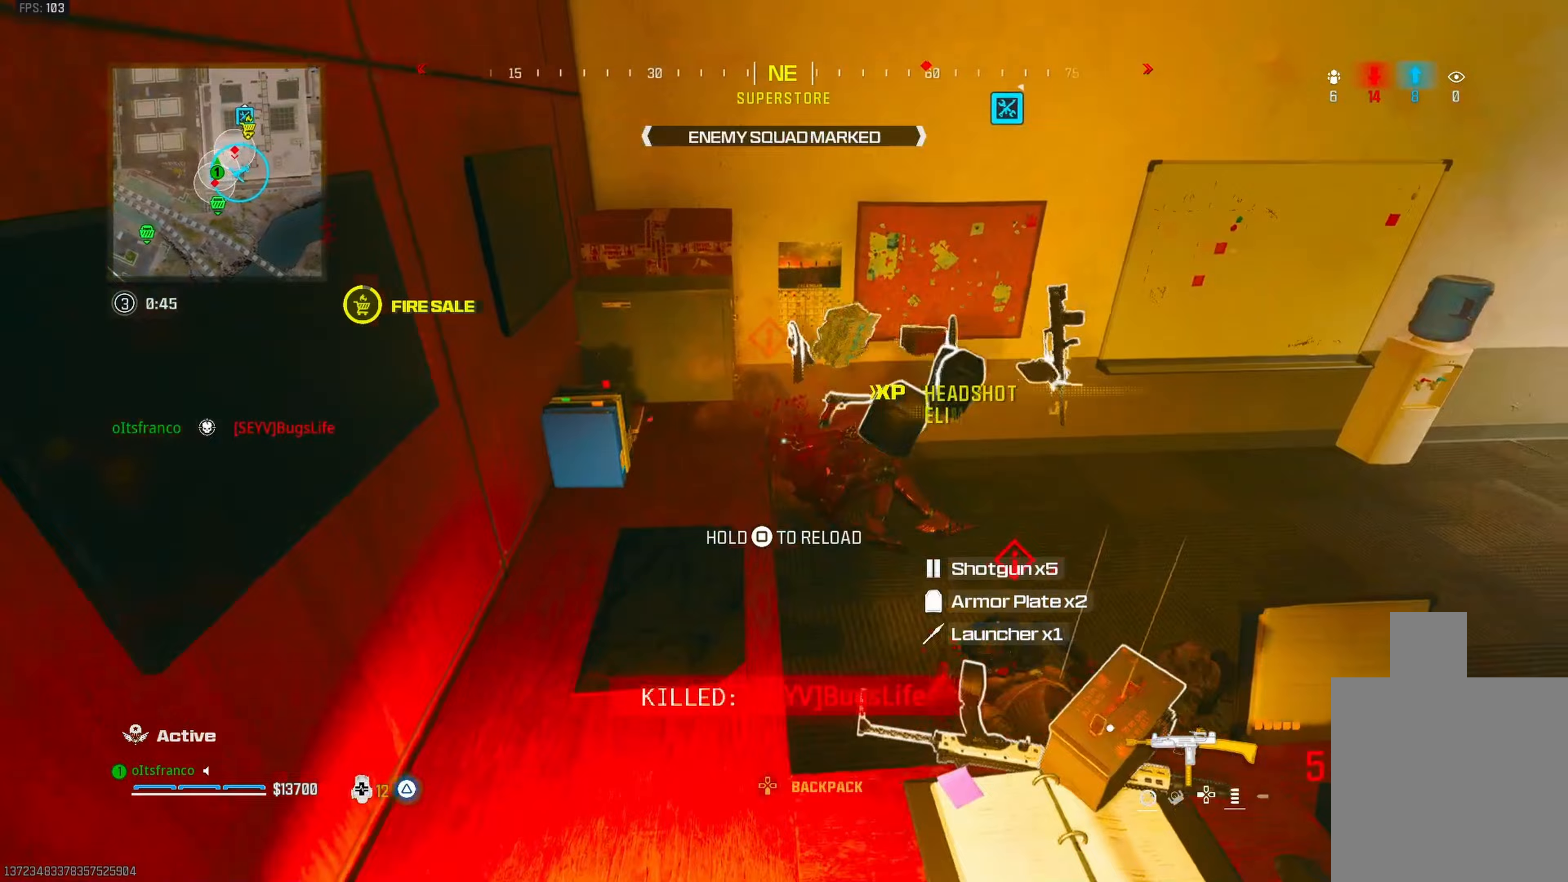
{"buttons": ["L1", "R1"], "left_stick": "center", "right_stick": "down-left", "events": [[17, "left_stick", "center"], [150, "L1", "down"], [150, "R1", "down"], [150, "left_stick", "left"], [167, "right_stick", "down"], [200, "left_stick", "center"], [283, "right_stick", "down-right"], [450, "right_stick", "down-left"]]}
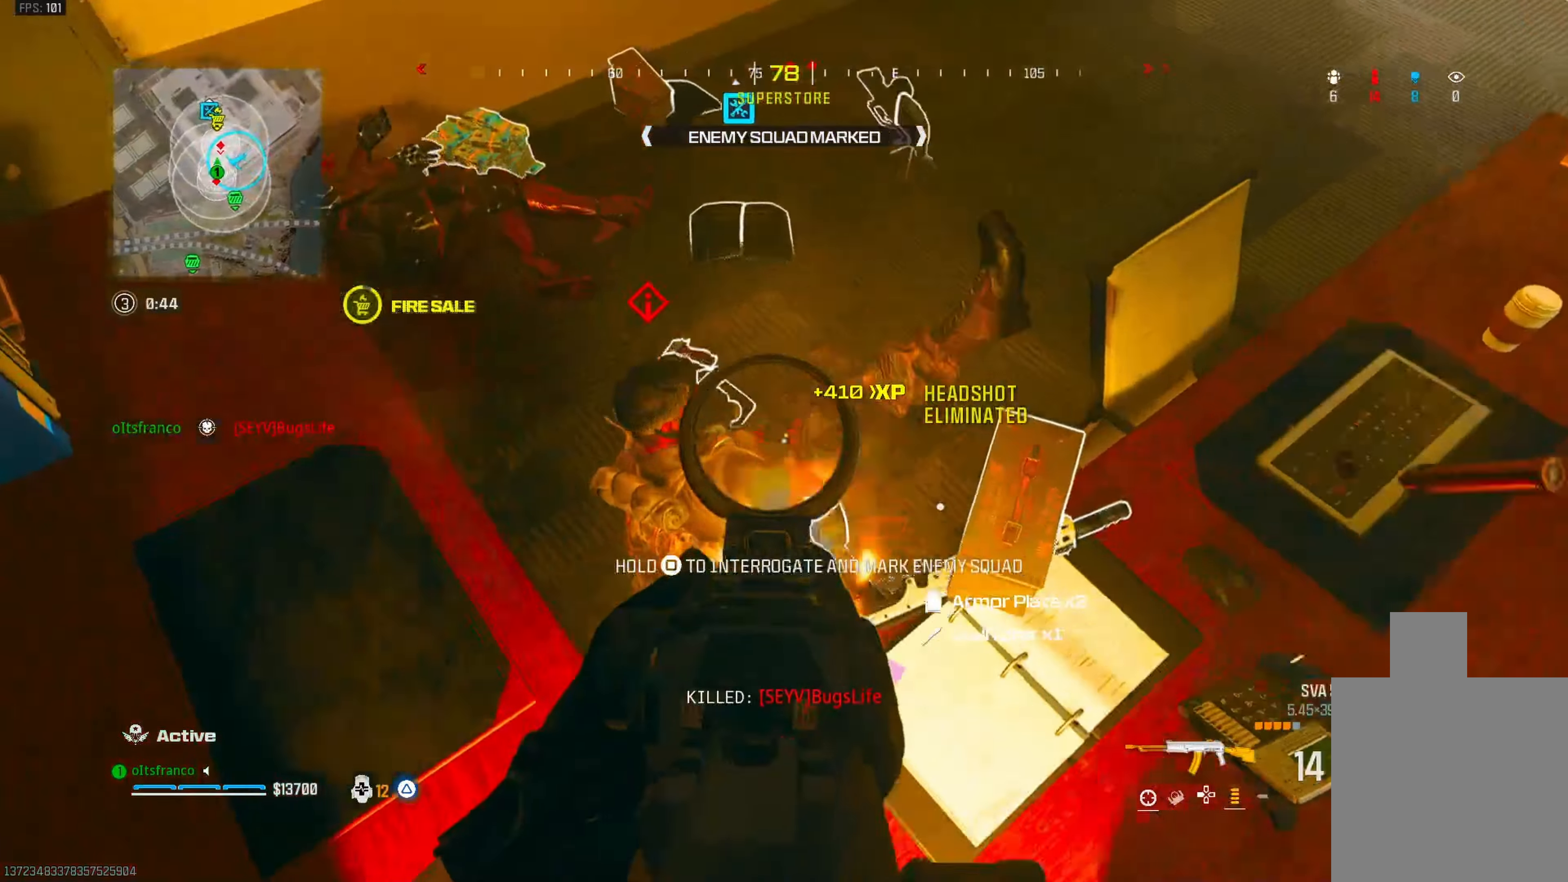
{"buttons": ["R1"], "left_stick": "center", "right_stick": "up-right", "events": [[133, "left_stick", "down-left"], [167, "right_stick", "left"], [300, "left_stick", "center"], [350, "right_stick", "up"], [400, "L1", "up"], [417, "right_stick", "up-right"]]}
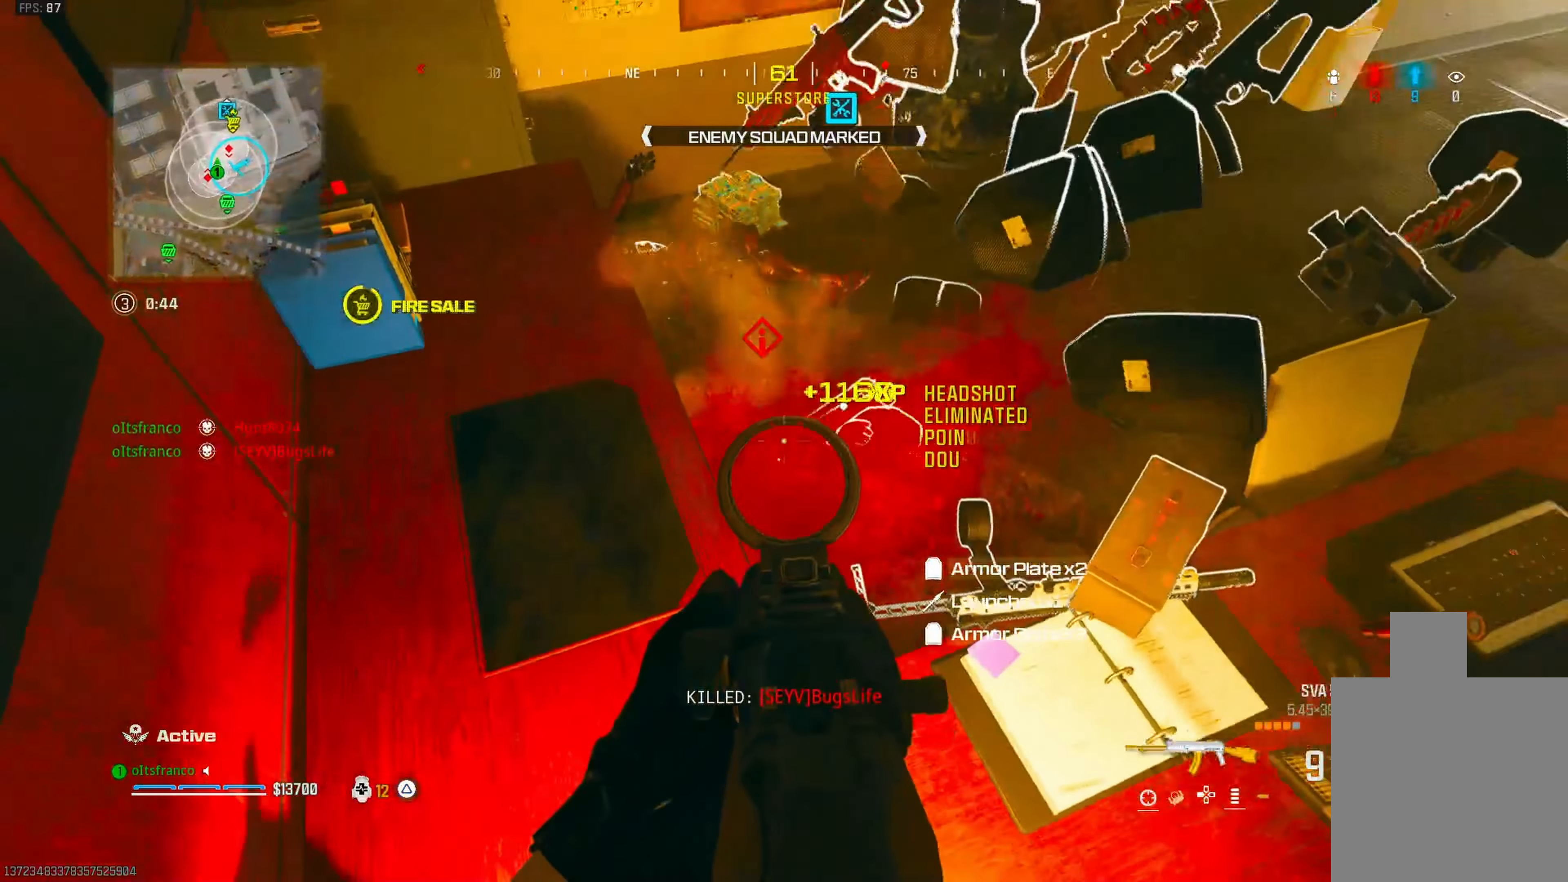
{"buttons": [], "left_stick": "center", "right_stick": "center", "events": [[50, "left_stick", "left"], [67, "R1", "up"], [117, "left_stick", "down-left"], [200, "right_stick", "center"], [283, "left_stick", "down"], [367, "TRIANGLE", "down"], [400, "left_stick", "center"], [450, "TRIANGLE", "up"]]}
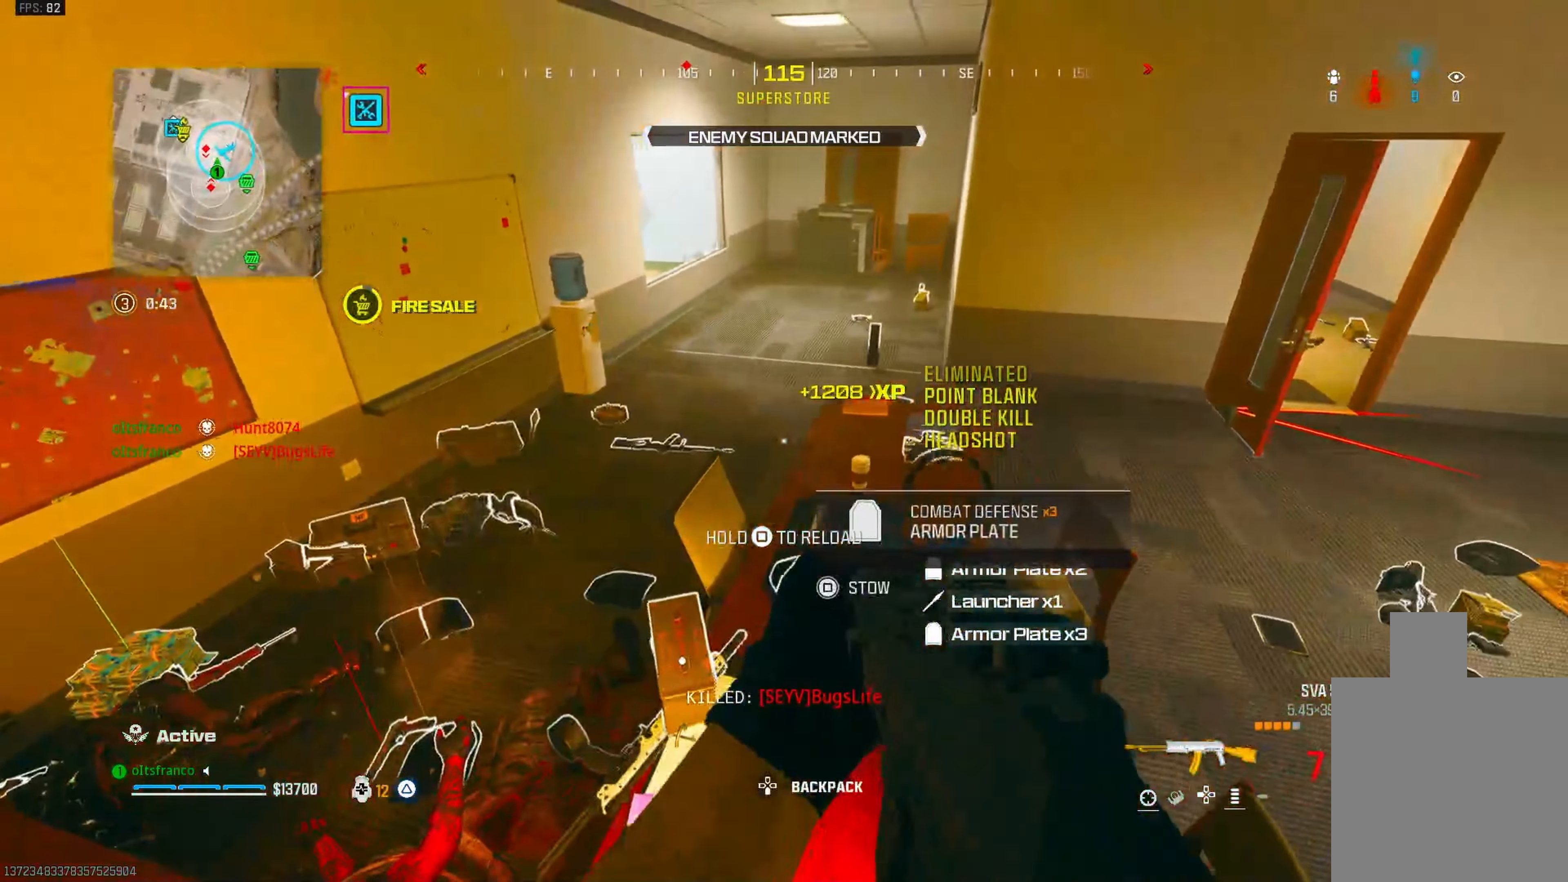
{"buttons": [], "left_stick": "center", "right_stick": "center", "events": [[33, "right_stick", "down-left"], [183, "right_stick", "center"], [267, "SQUARE", "down"], [333, "SQUARE", "up"]]}
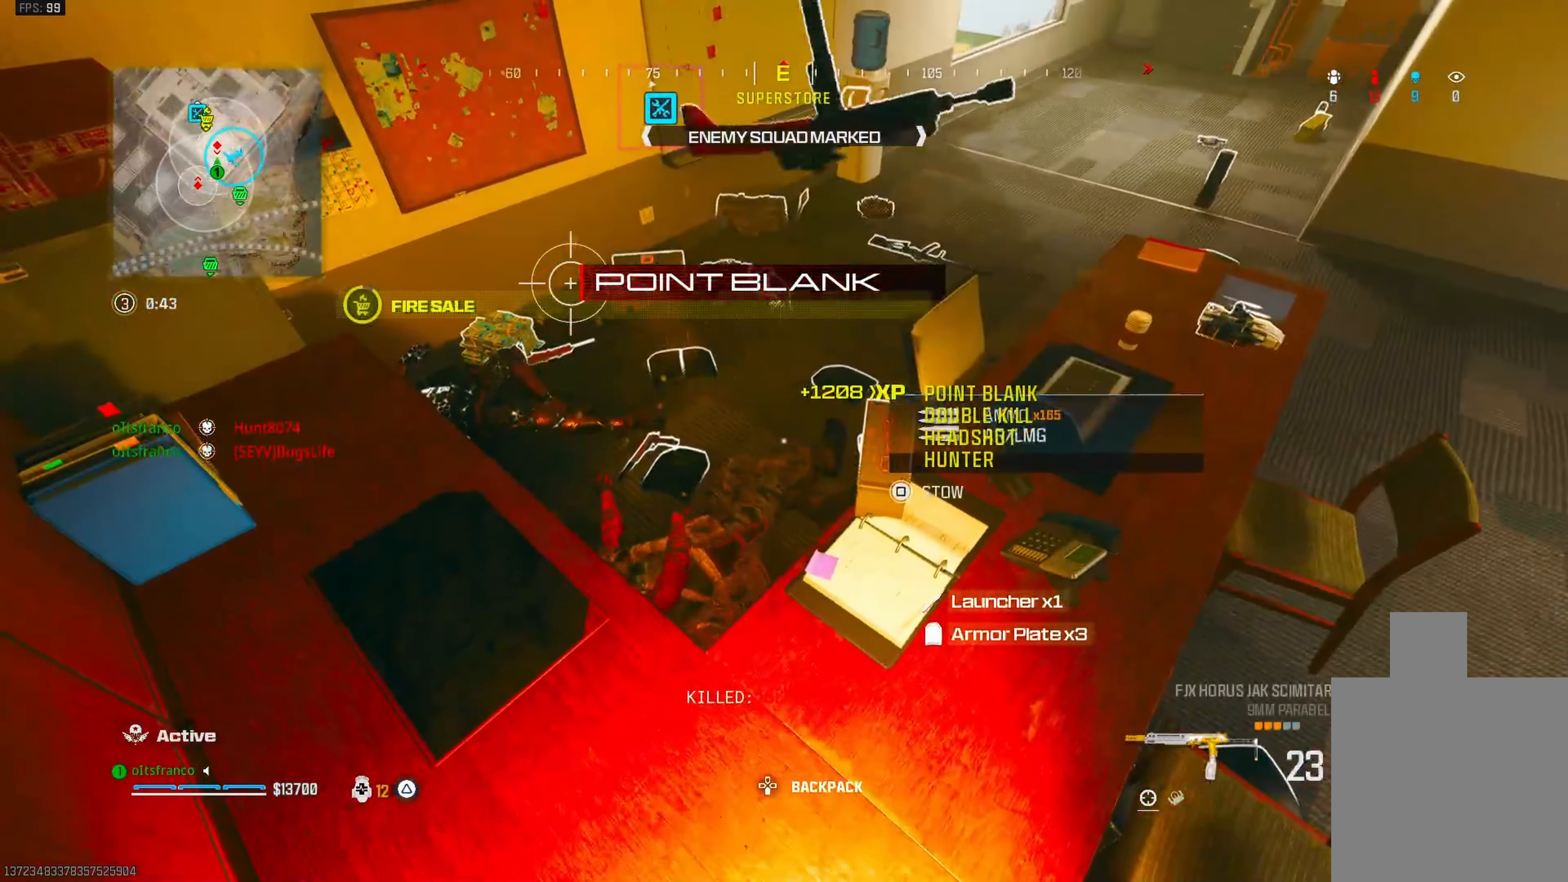
{"buttons": [], "left_stick": "up-left", "right_stick": "right", "events": [[117, "right_stick", "up-right"], [200, "left_stick", "up-left"], [283, "right_stick", "center"], [483, "right_stick", "right"]]}
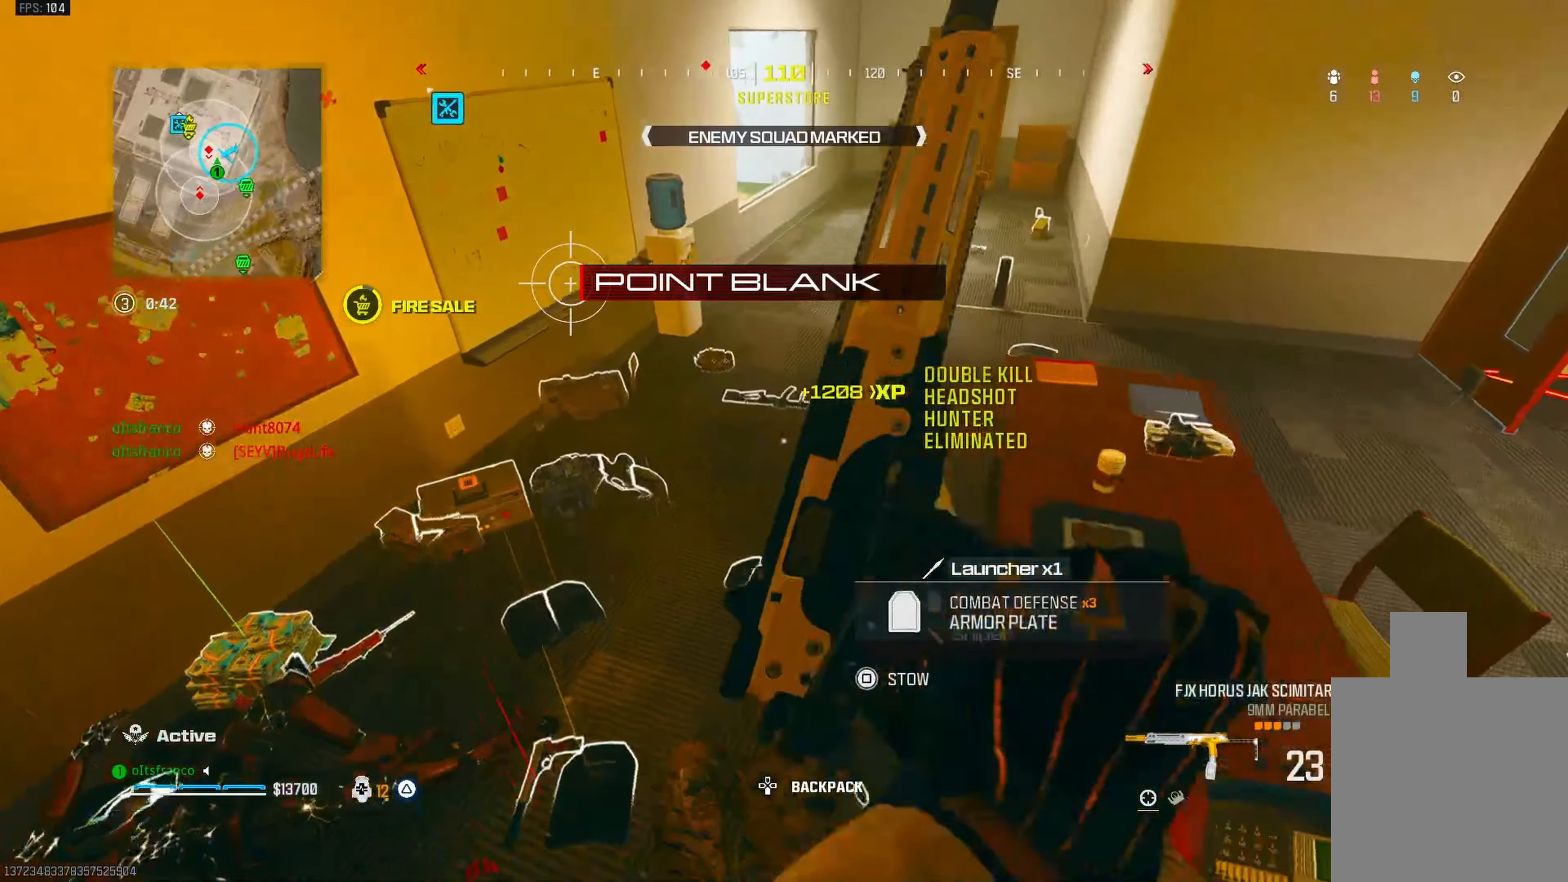
{"buttons": [], "left_stick": "center", "right_stick": "center", "events": [[17, "right_stick", "up-right"], [133, "right_stick", "center"], [250, "left_stick", "down-left"], [267, "right_stick", "down-right"], [383, "left_stick", "down-right"], [417, "right_stick", "center"], [467, "left_stick", "center"]]}
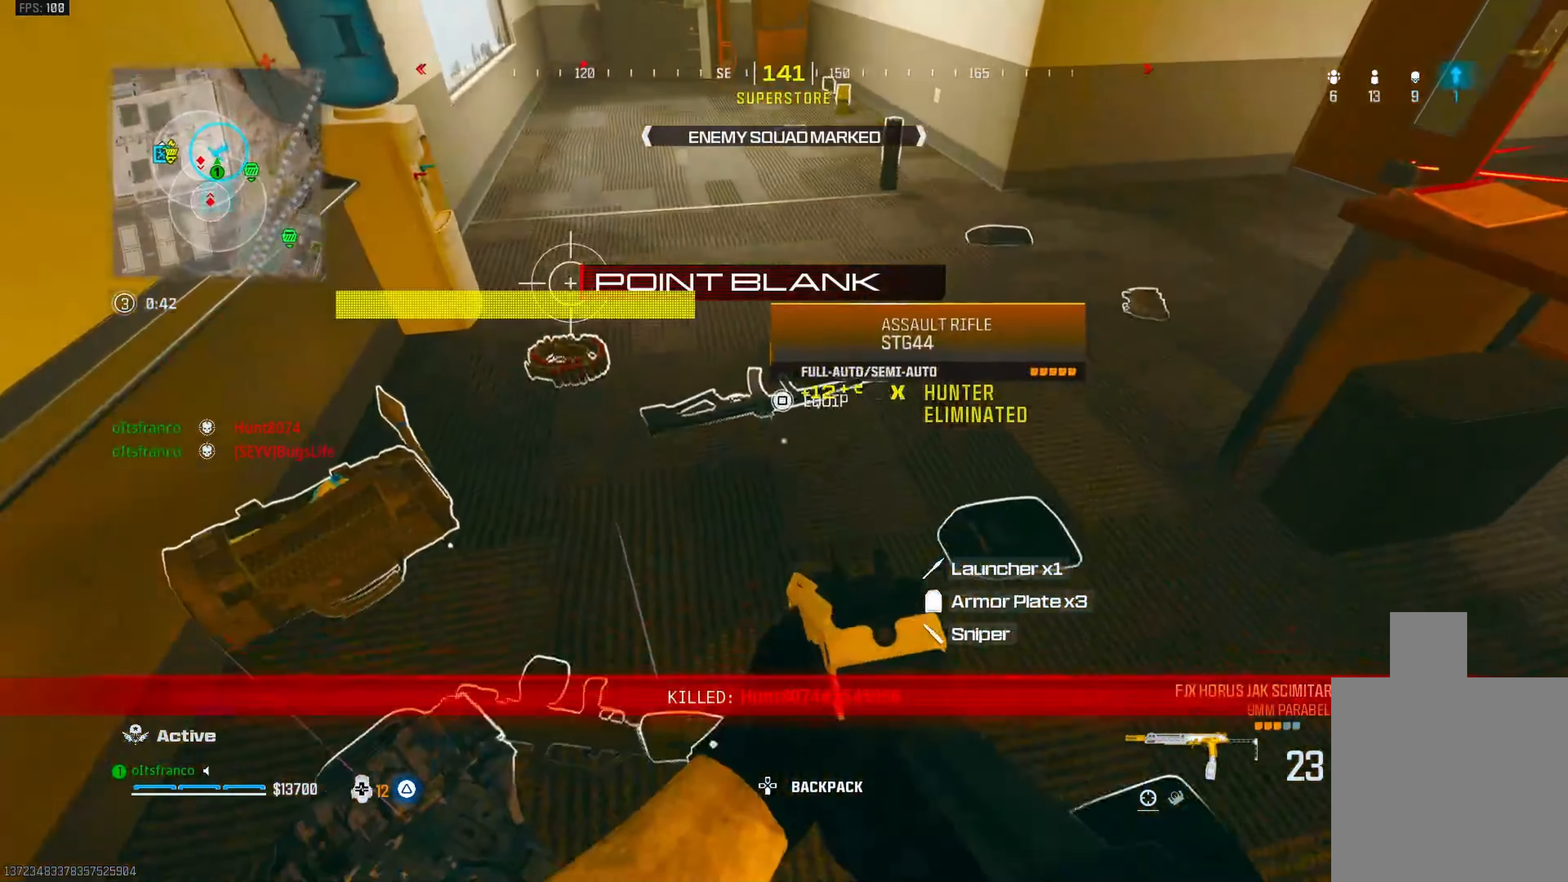
{"buttons": [], "left_stick": "center", "right_stick": "center", "events": [[33, "TRIANGLE", "down"], [50, "left_stick", "down"], [133, "TRIANGLE", "up"], [233, "right_stick", "left"], [267, "left_stick", "center"], [350, "right_stick", "center"]]}
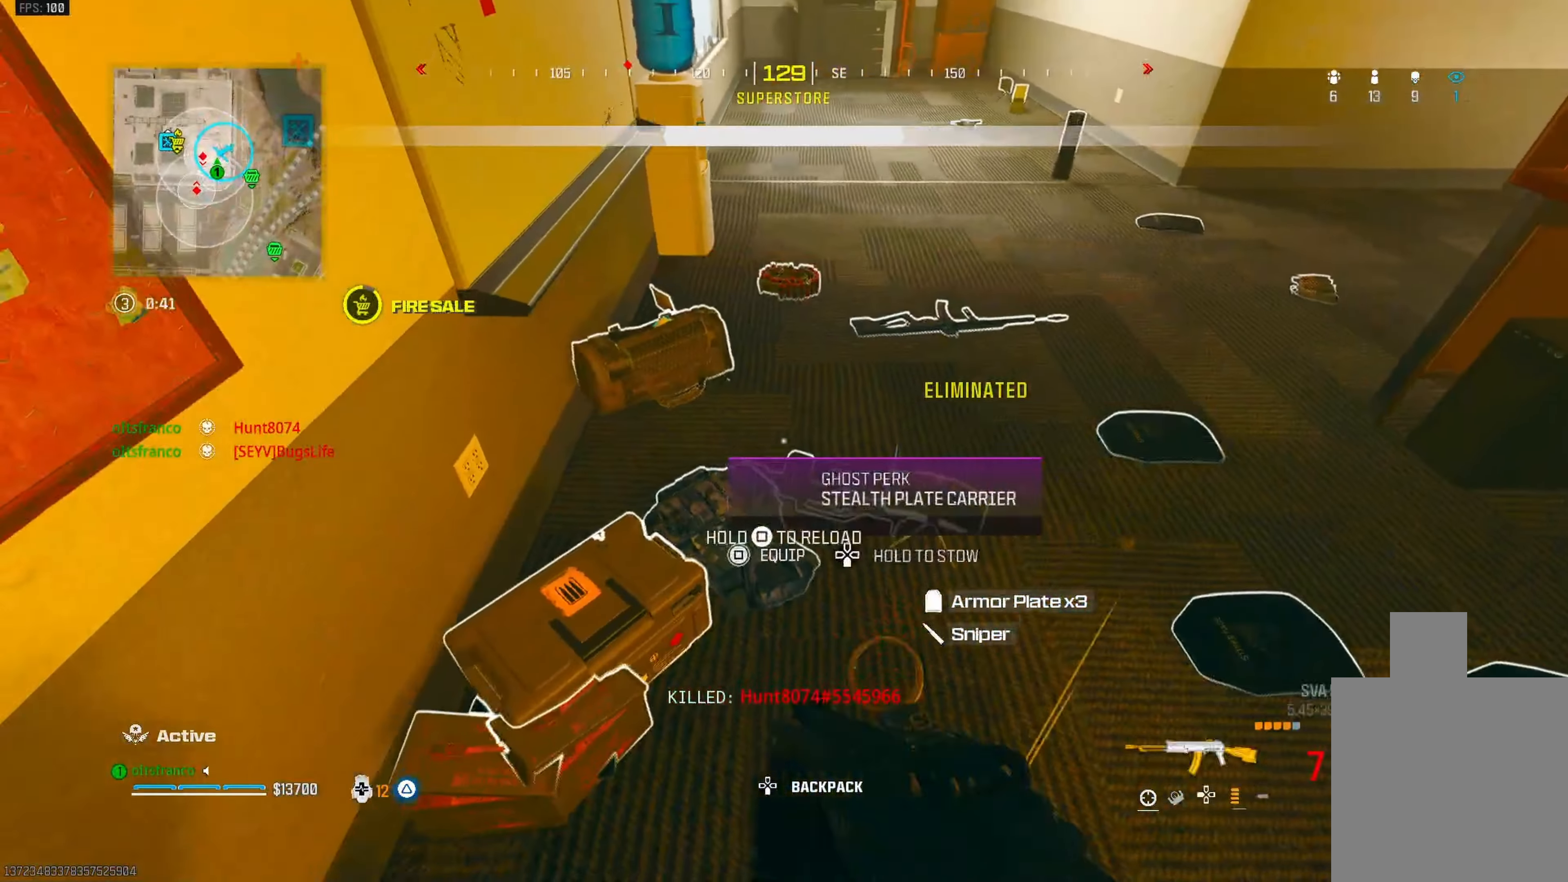
{"buttons": [], "left_stick": "center", "right_stick": "down-left", "events": [[133, "SQUARE", "down"], [150, "left_stick", "right"], [217, "SQUARE", "up"], [250, "left_stick", "center"], [400, "right_stick", "down-left"]]}